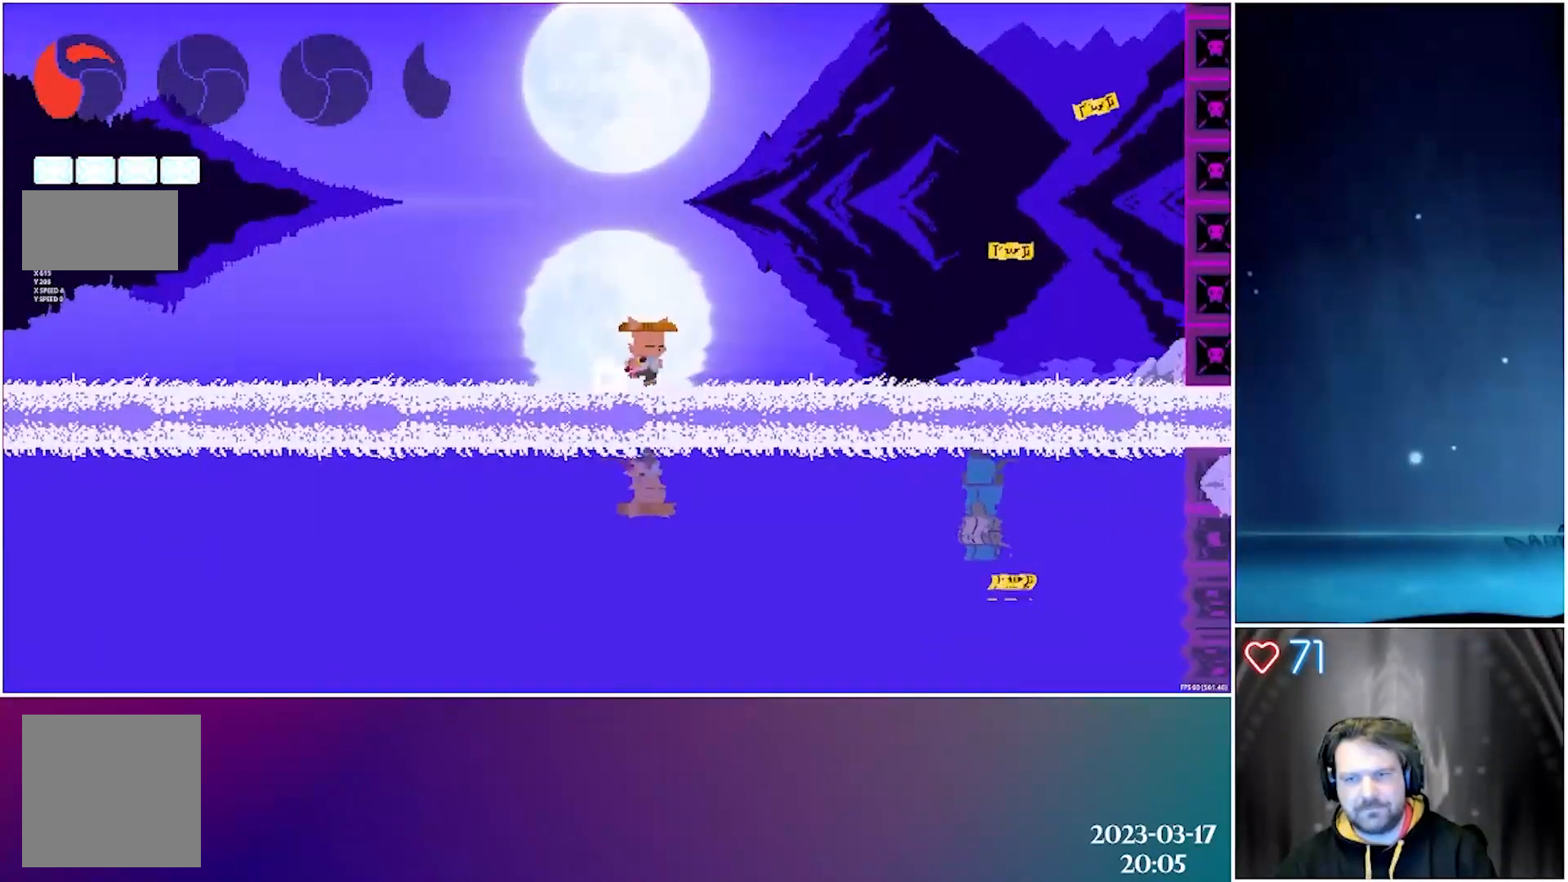
Gameplay with a controller (Xbox layout); each line is a JSON object with the inputs held at the frame after it. "events" lists button and stick changes between this image and that frame as [ms after this image, input, new state], when the widget could be followed in between. Not read: right_stick.
{"buttons": ["DPAD_RIGHT"], "left_stick": "center", "events": [[350, "X", "down"], [467, "X", "up"]]}
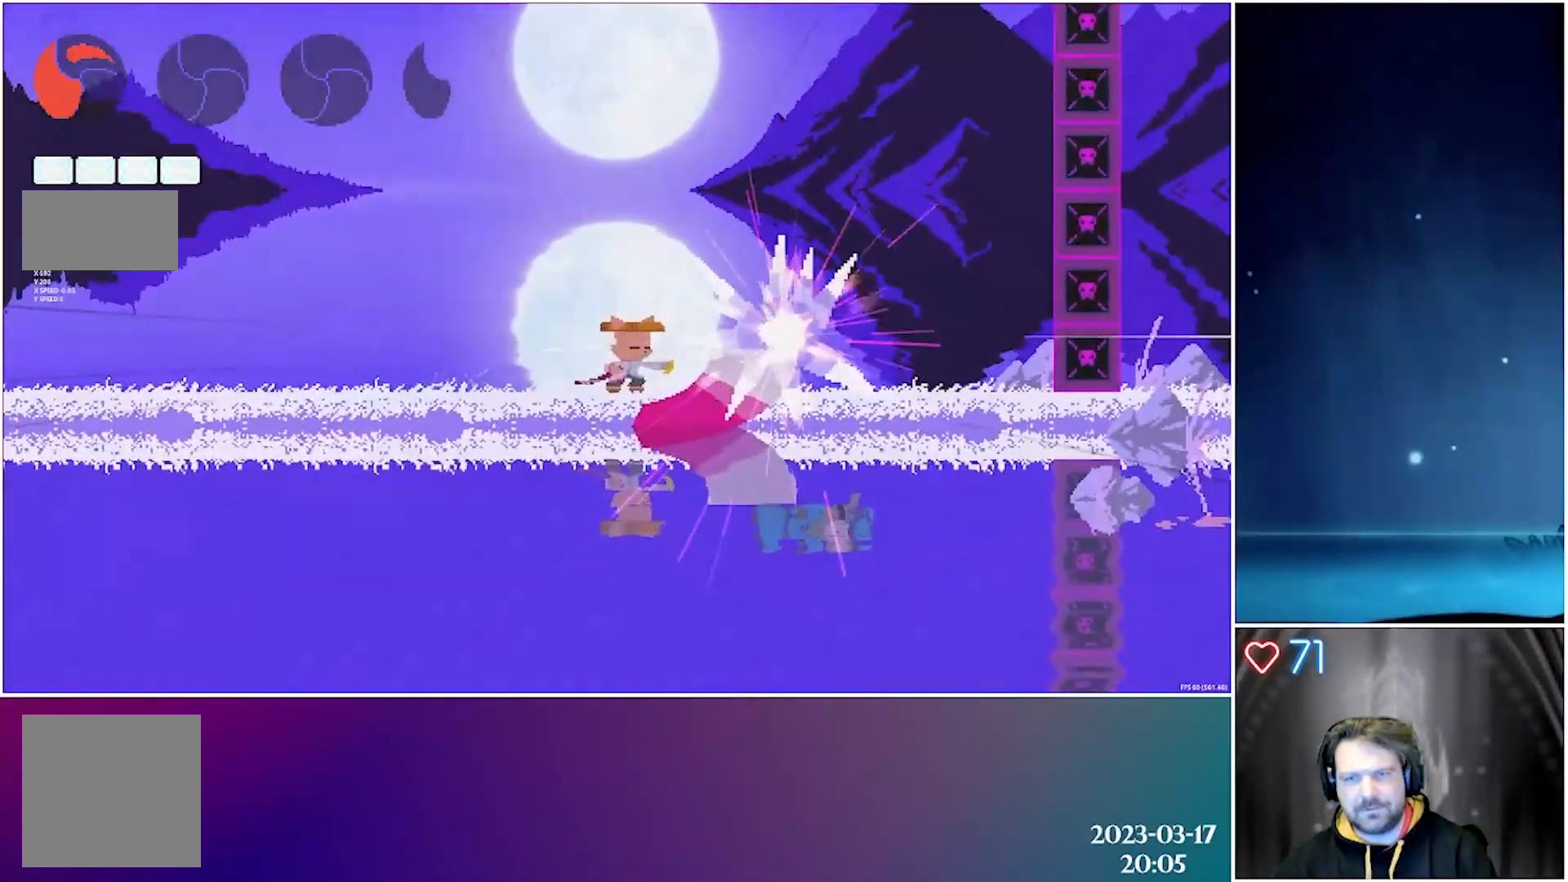
{"buttons": [], "left_stick": "center", "events": [[17, "X", "down"], [133, "X", "up"], [400, "DPAD_RIGHT", "up"]]}
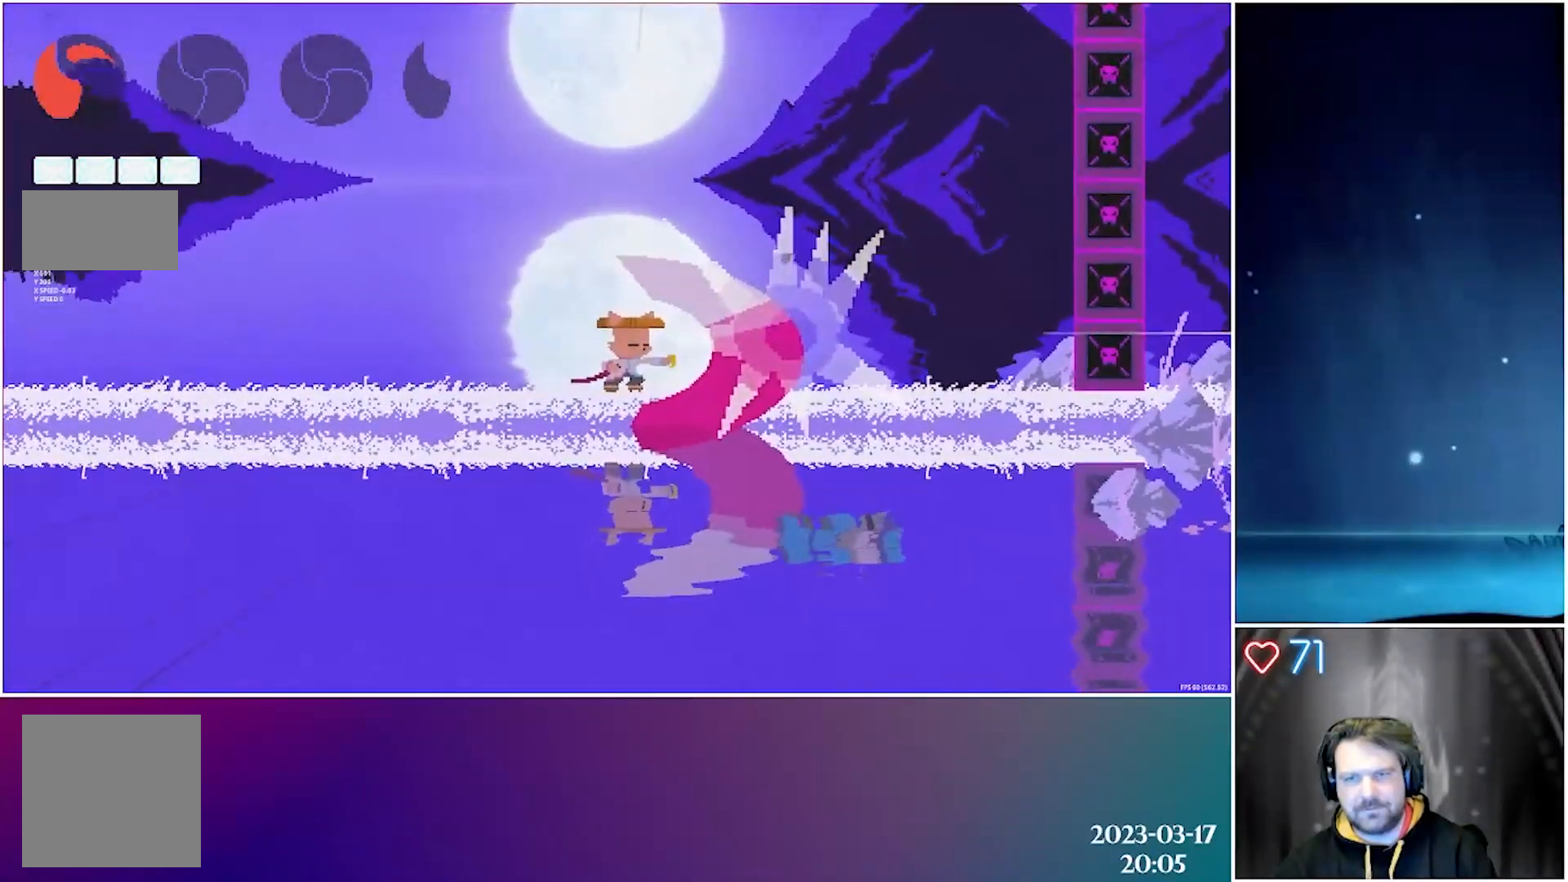
{"buttons": [], "left_stick": "center", "events": []}
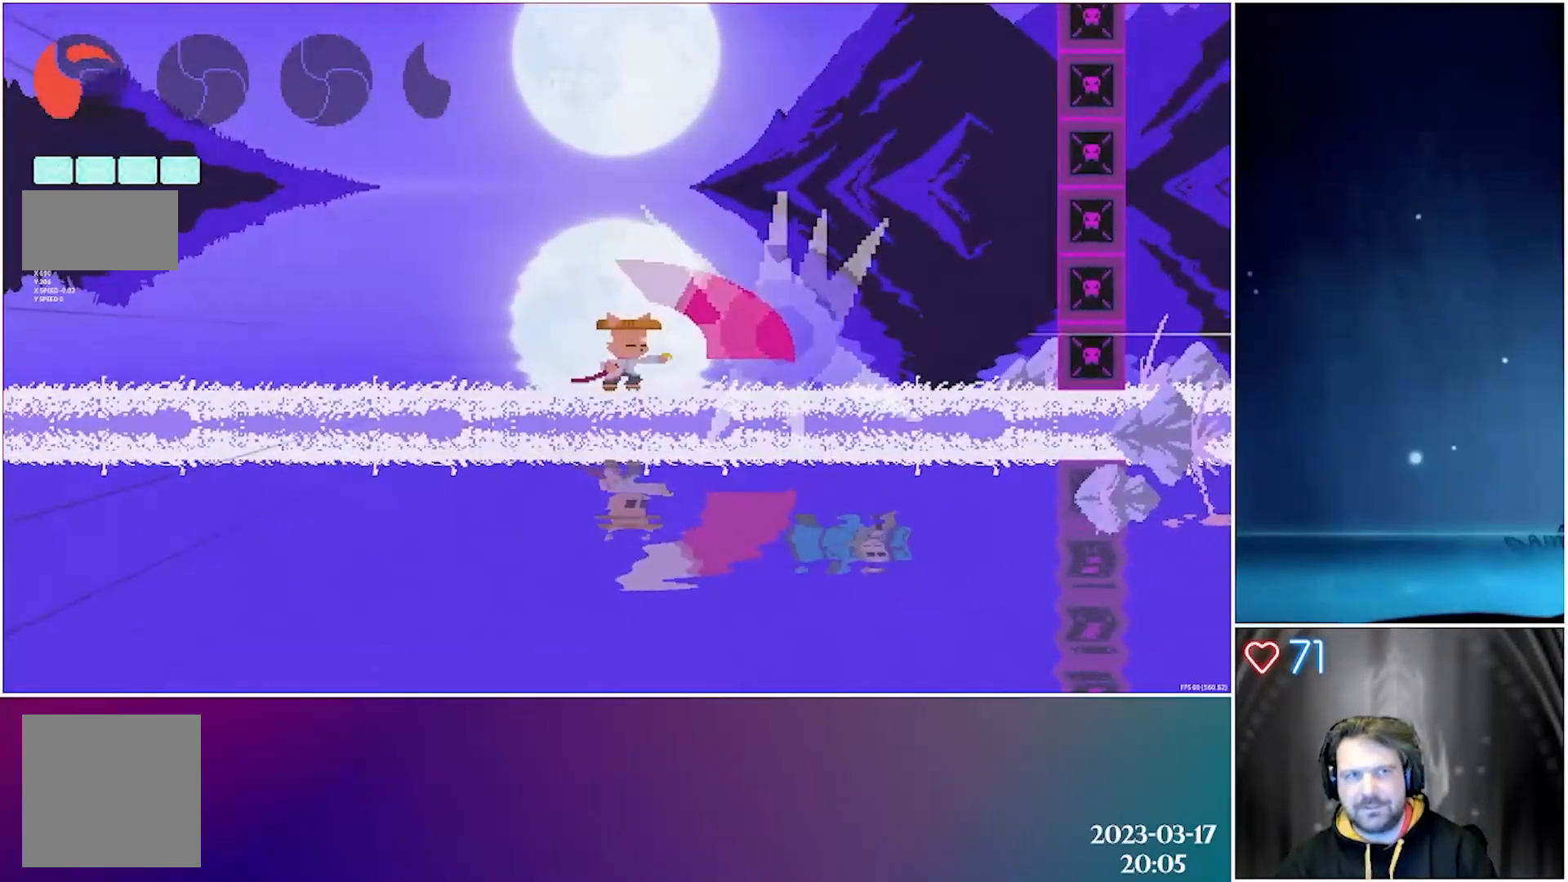
{"buttons": [], "left_stick": "center", "events": []}
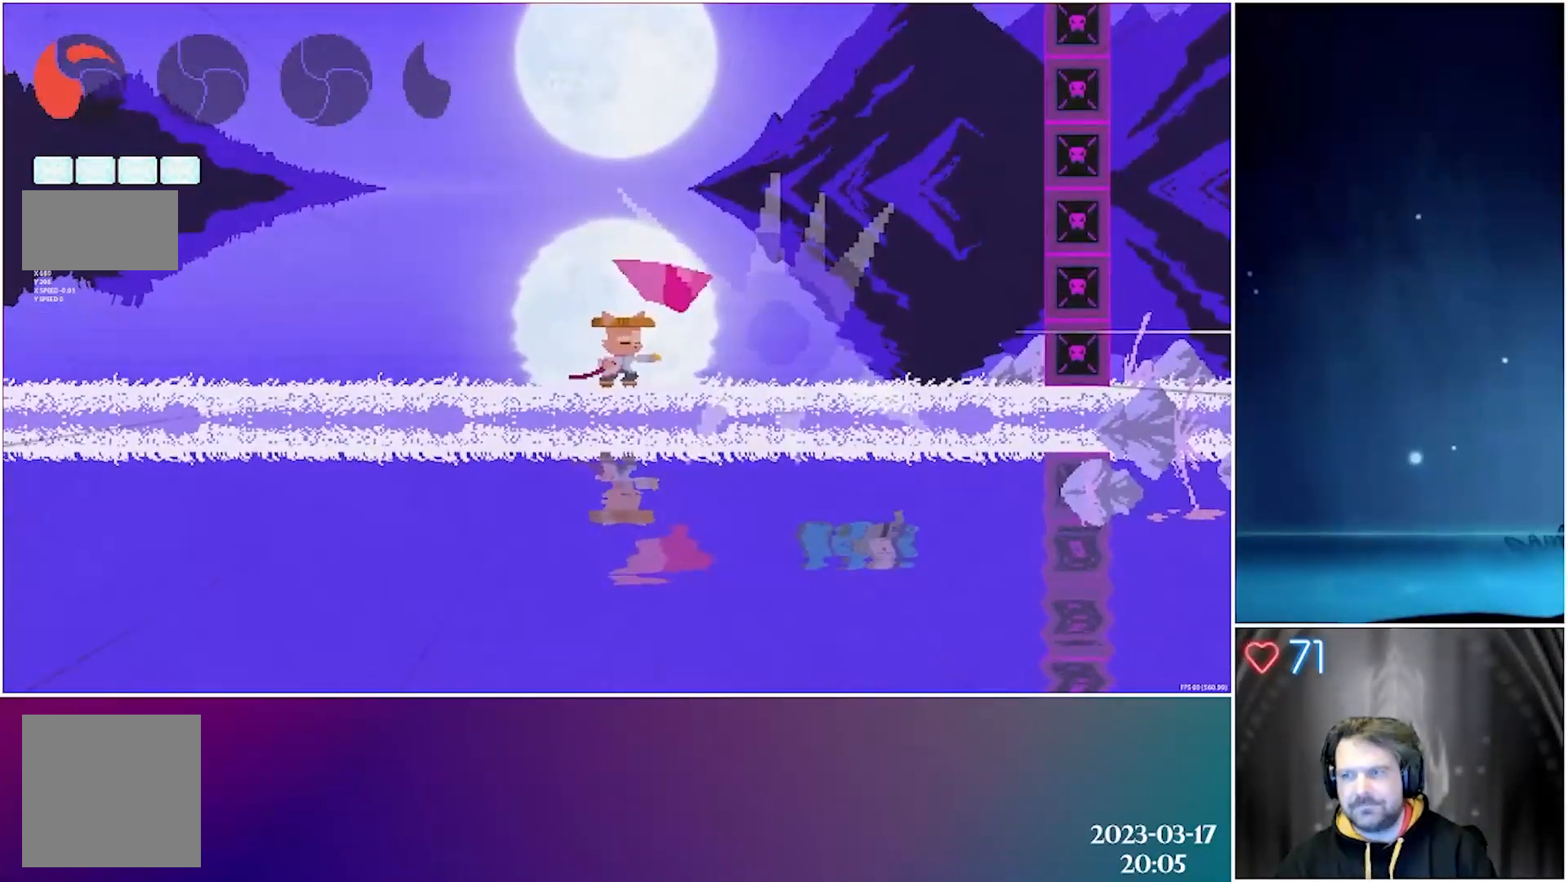
{"buttons": [], "left_stick": "center", "events": []}
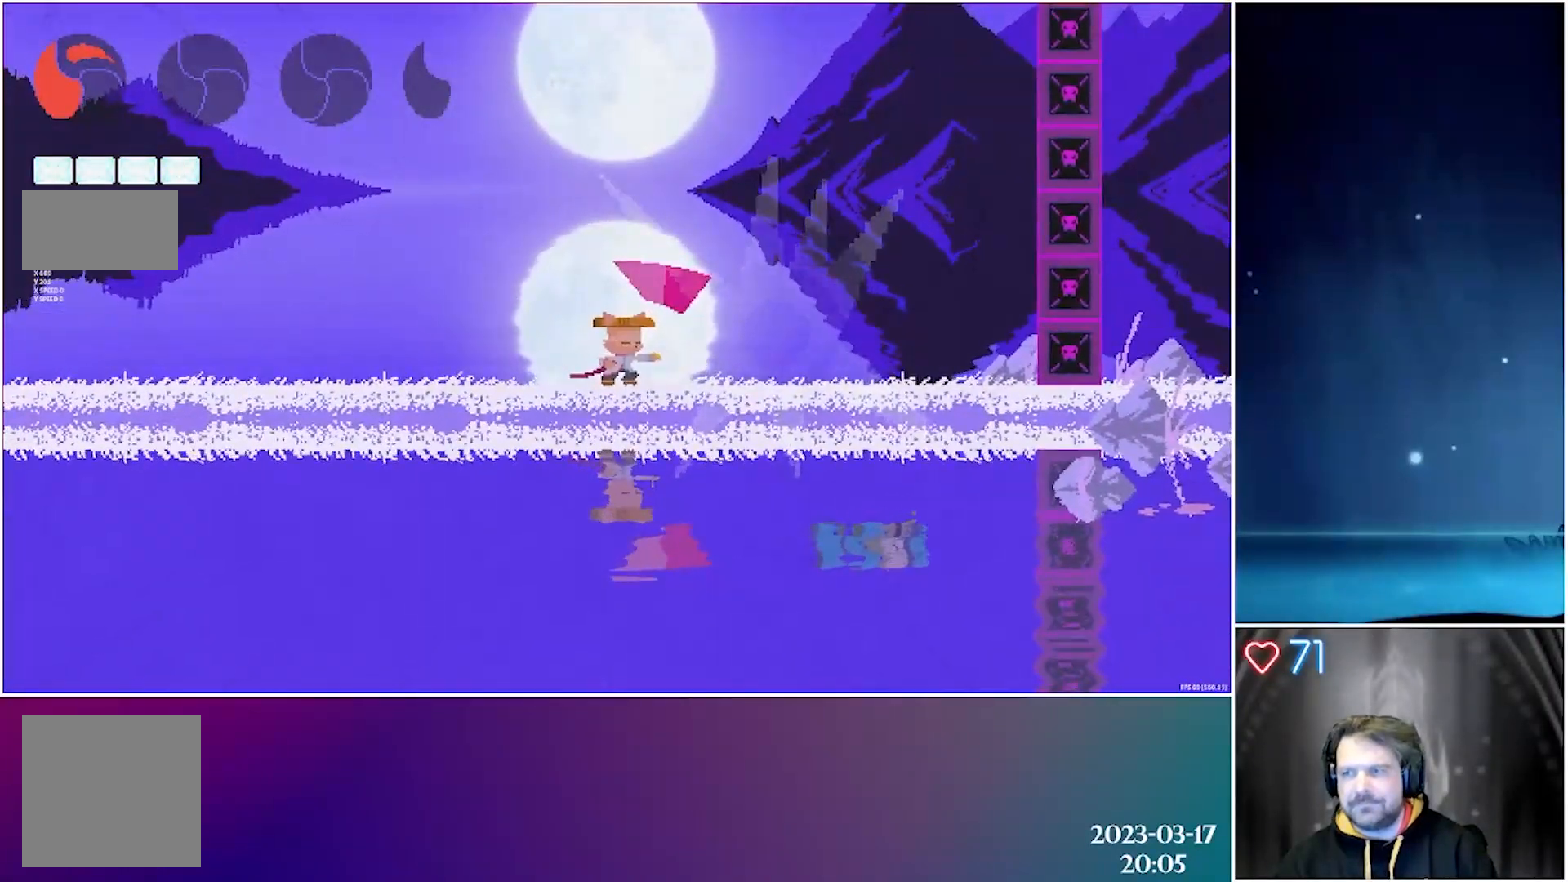
{"buttons": [], "left_stick": "center", "events": []}
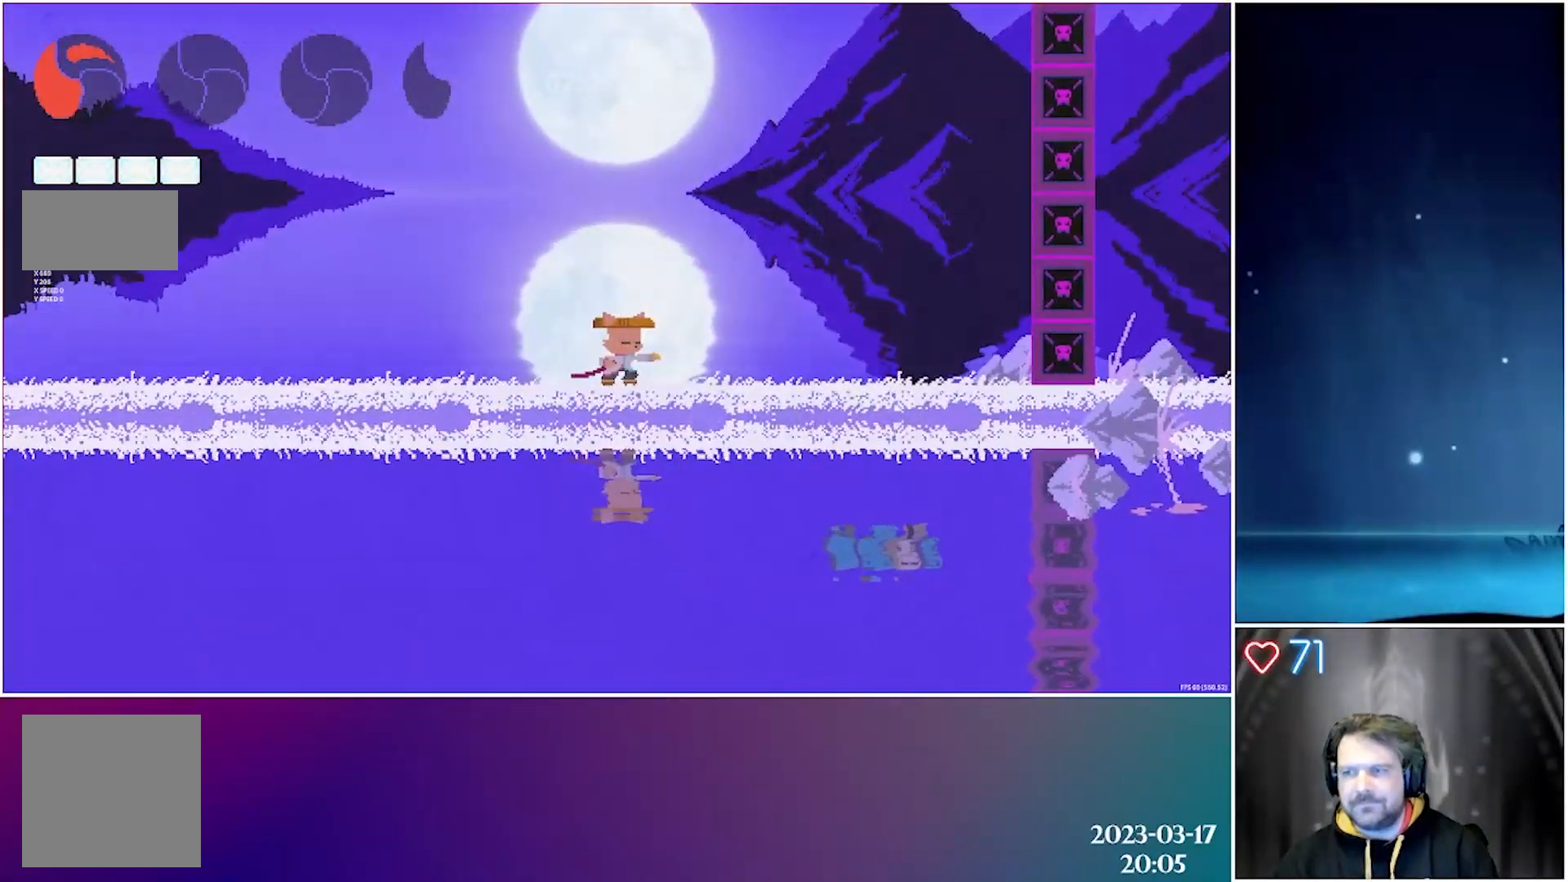
{"buttons": [], "left_stick": "center", "events": []}
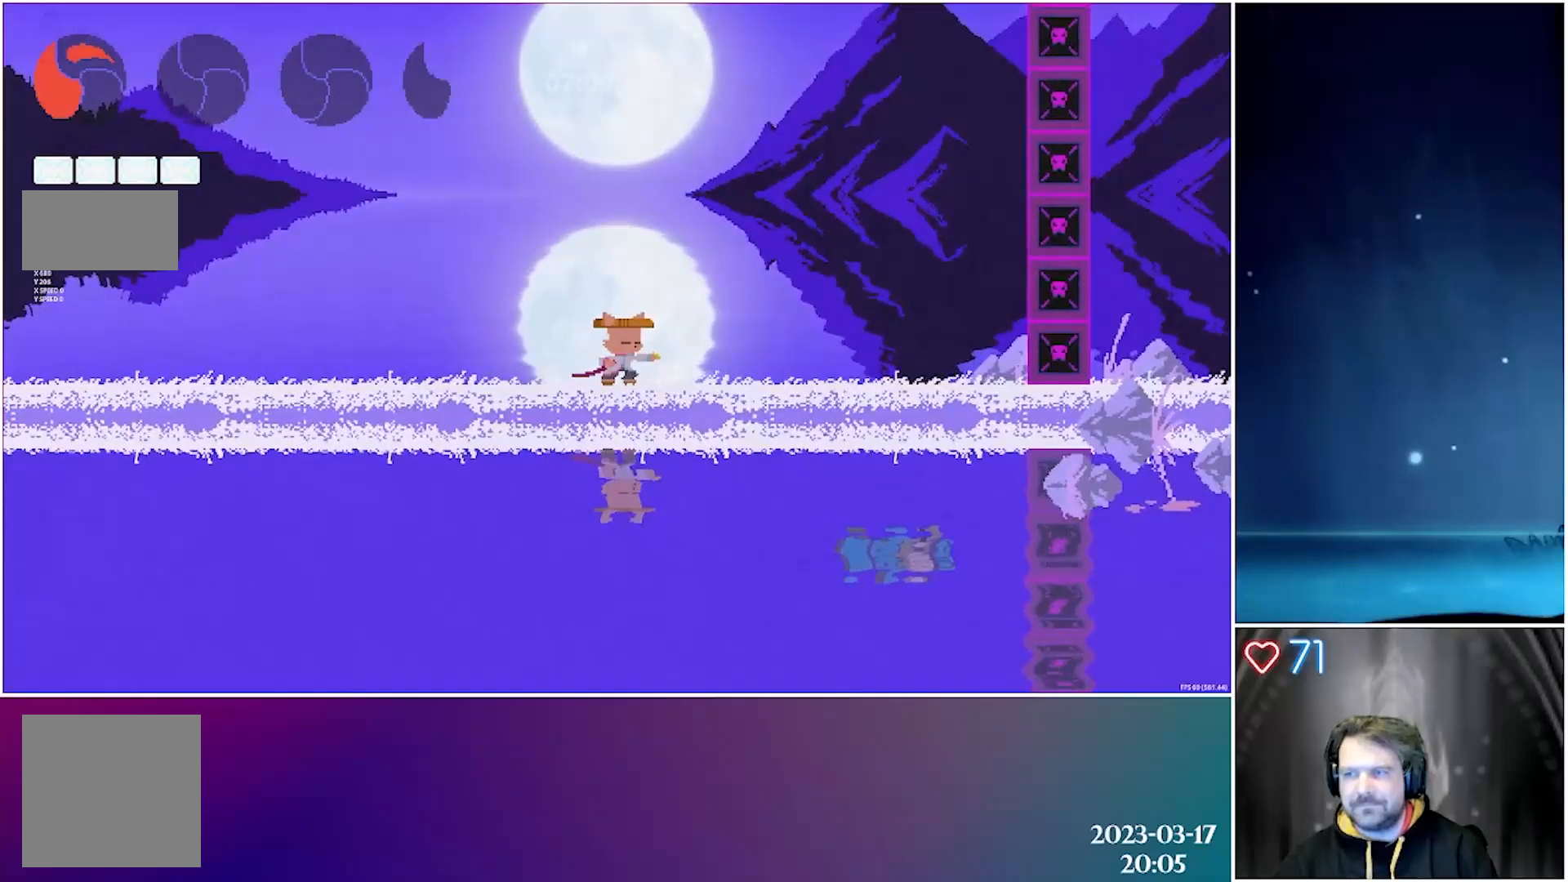
{"buttons": [], "left_stick": "center", "events": []}
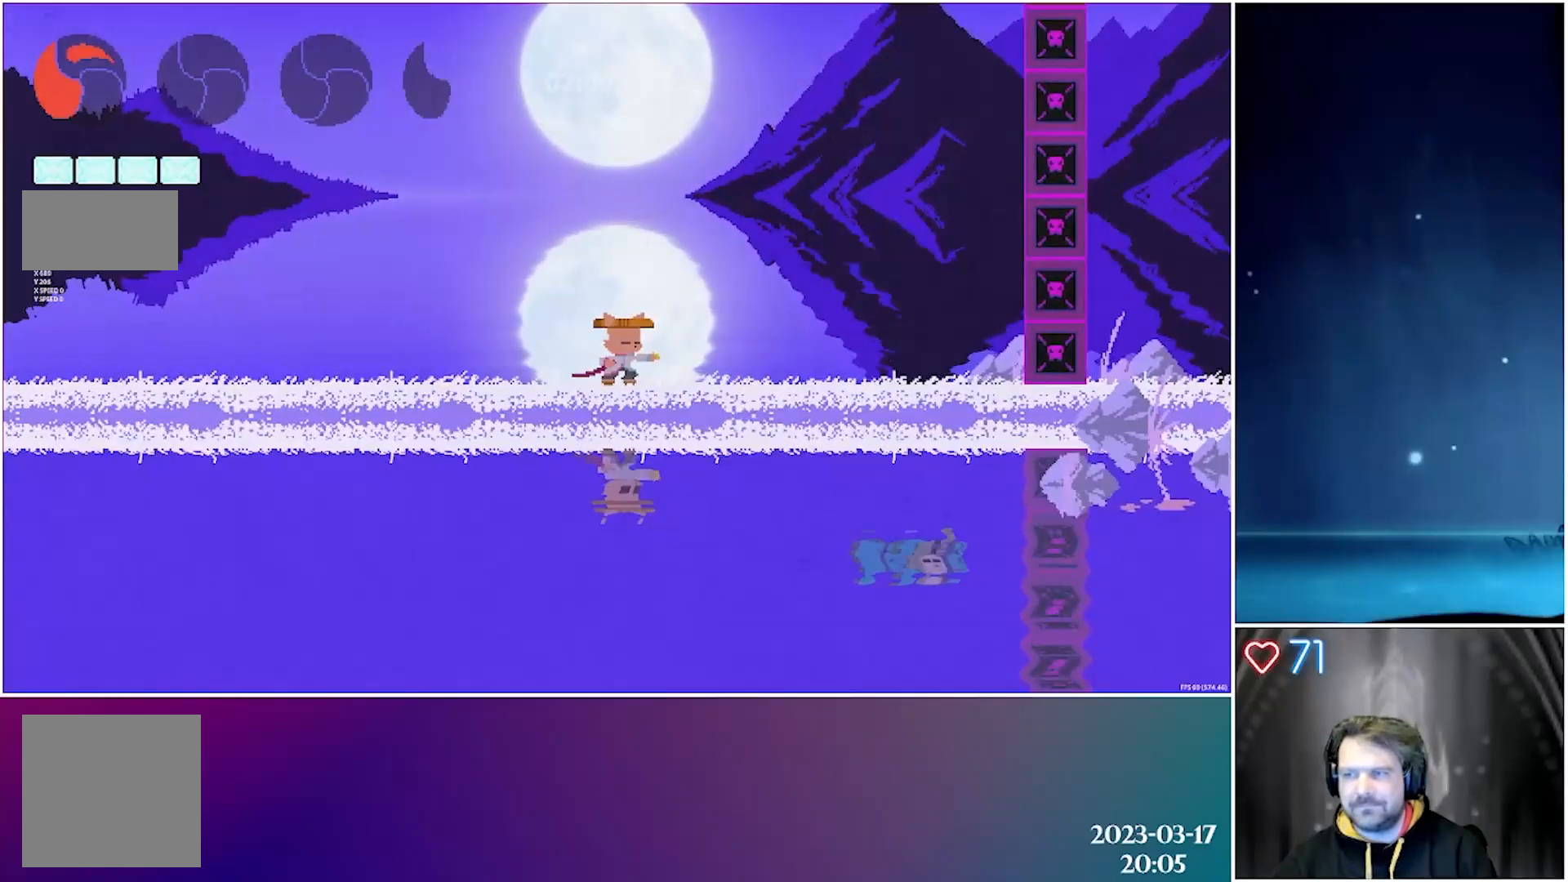
{"buttons": [], "left_stick": "center", "events": []}
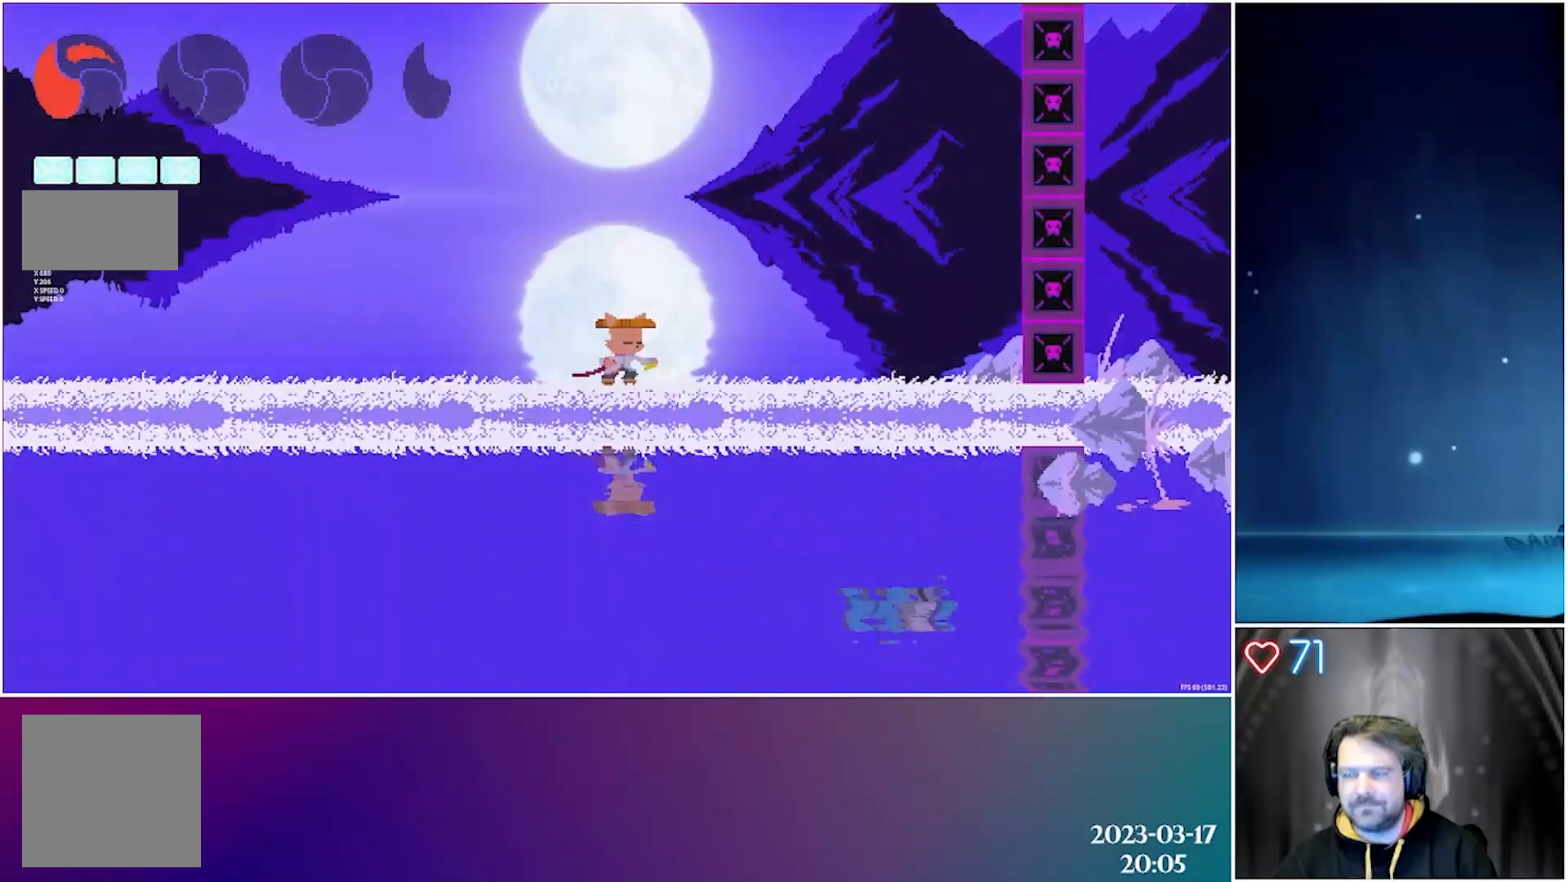
{"buttons": [], "left_stick": "center", "events": []}
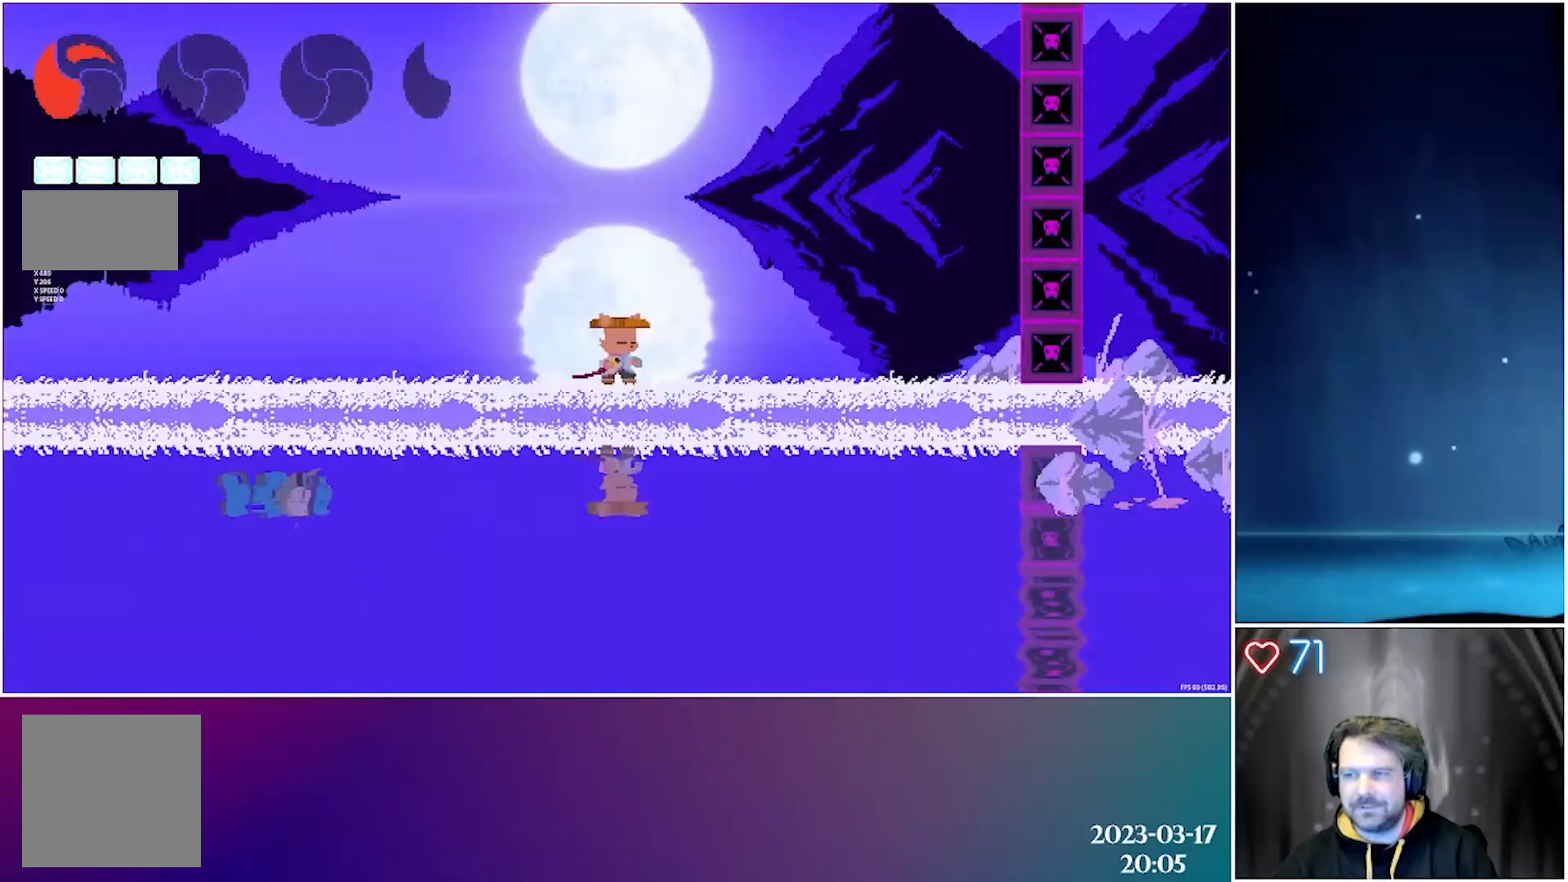
{"buttons": [], "left_stick": "center", "events": []}
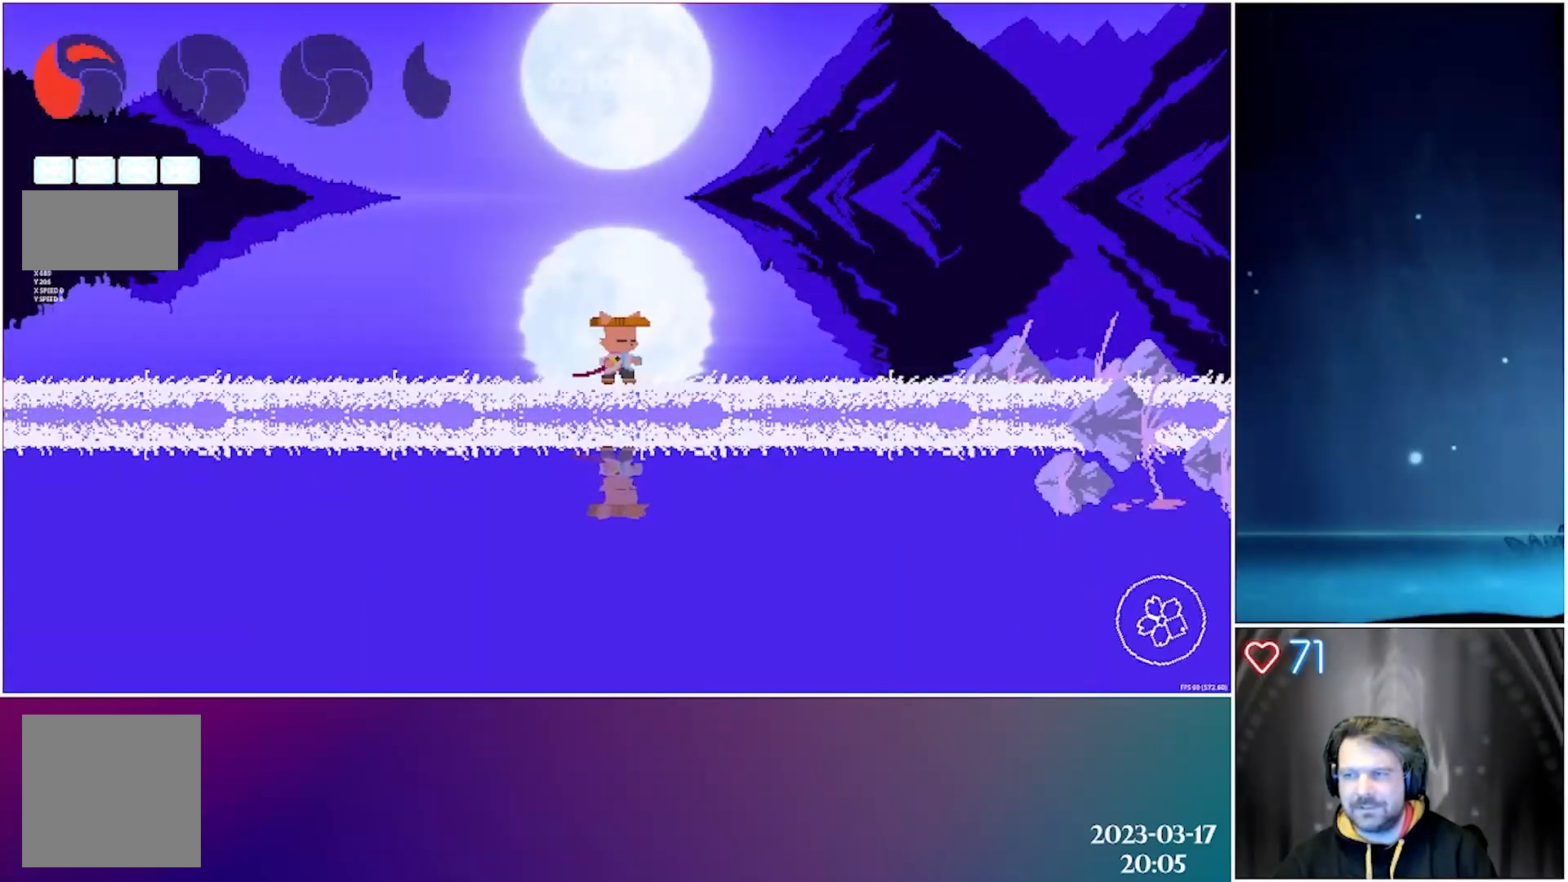
{"buttons": [], "left_stick": "center", "events": []}
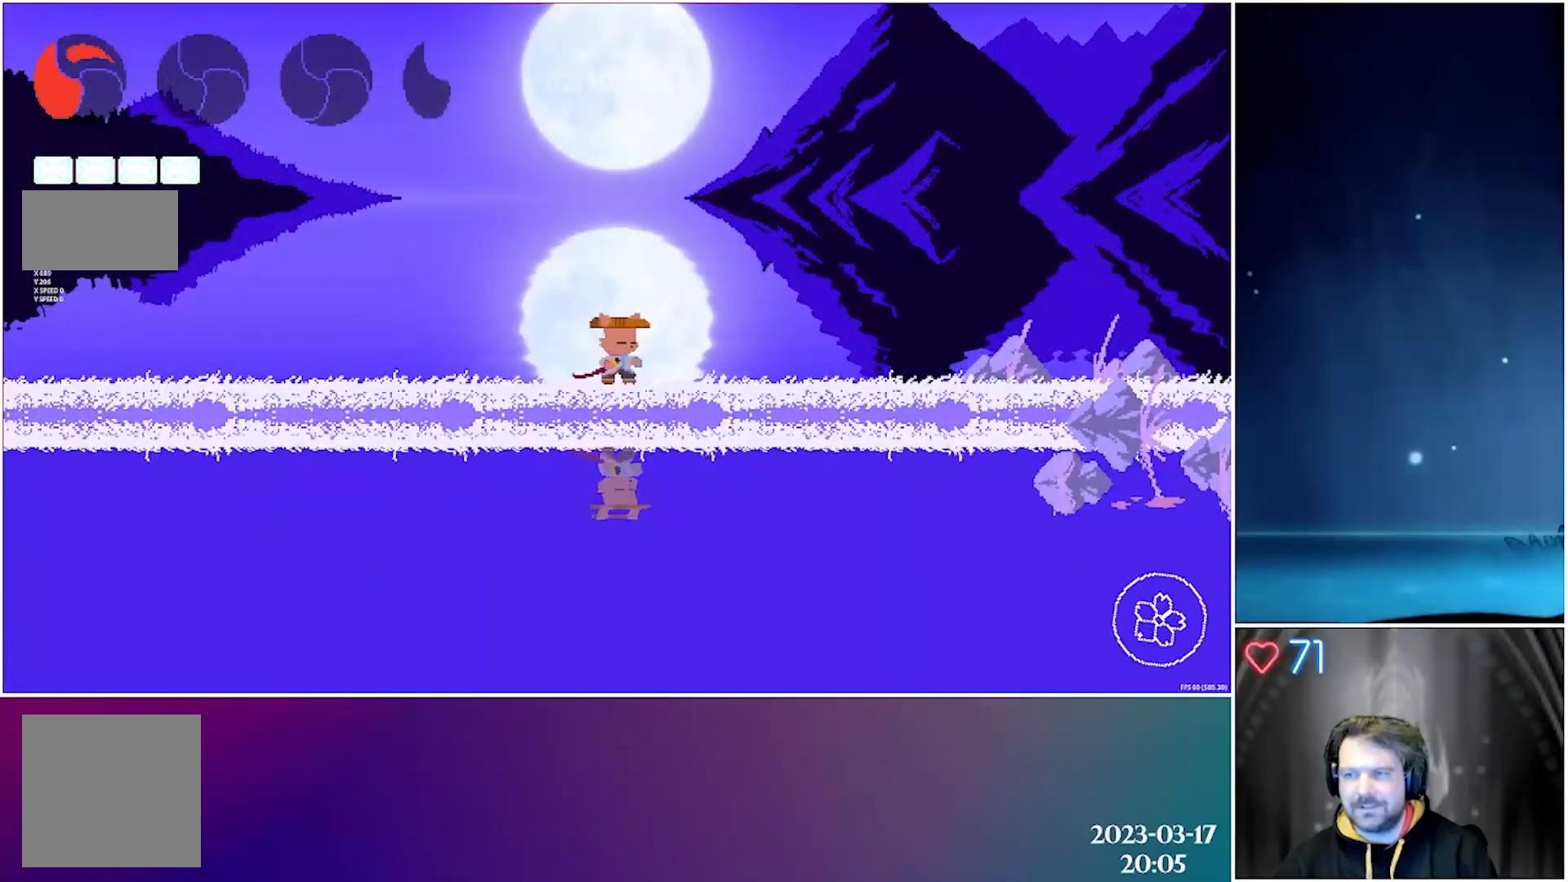
{"buttons": ["DPAD_RIGHT"], "left_stick": "center", "events": [[100, "DPAD_RIGHT", "down"], [233, "B", "down"], [350, "B", "up"]]}
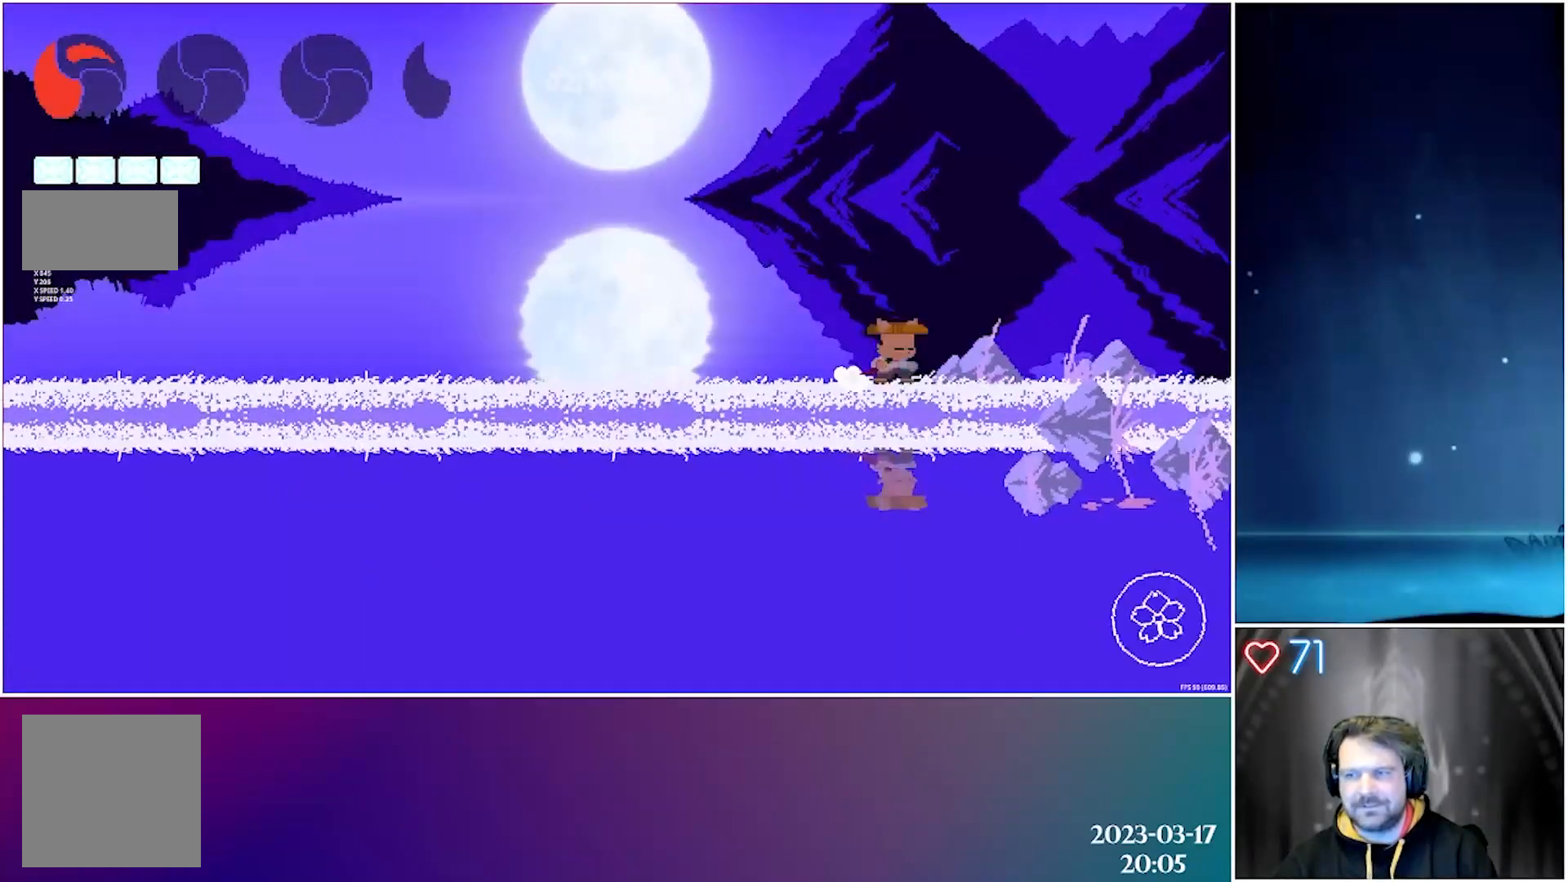
{"buttons": ["DPAD_RIGHT"], "left_stick": "center", "events": []}
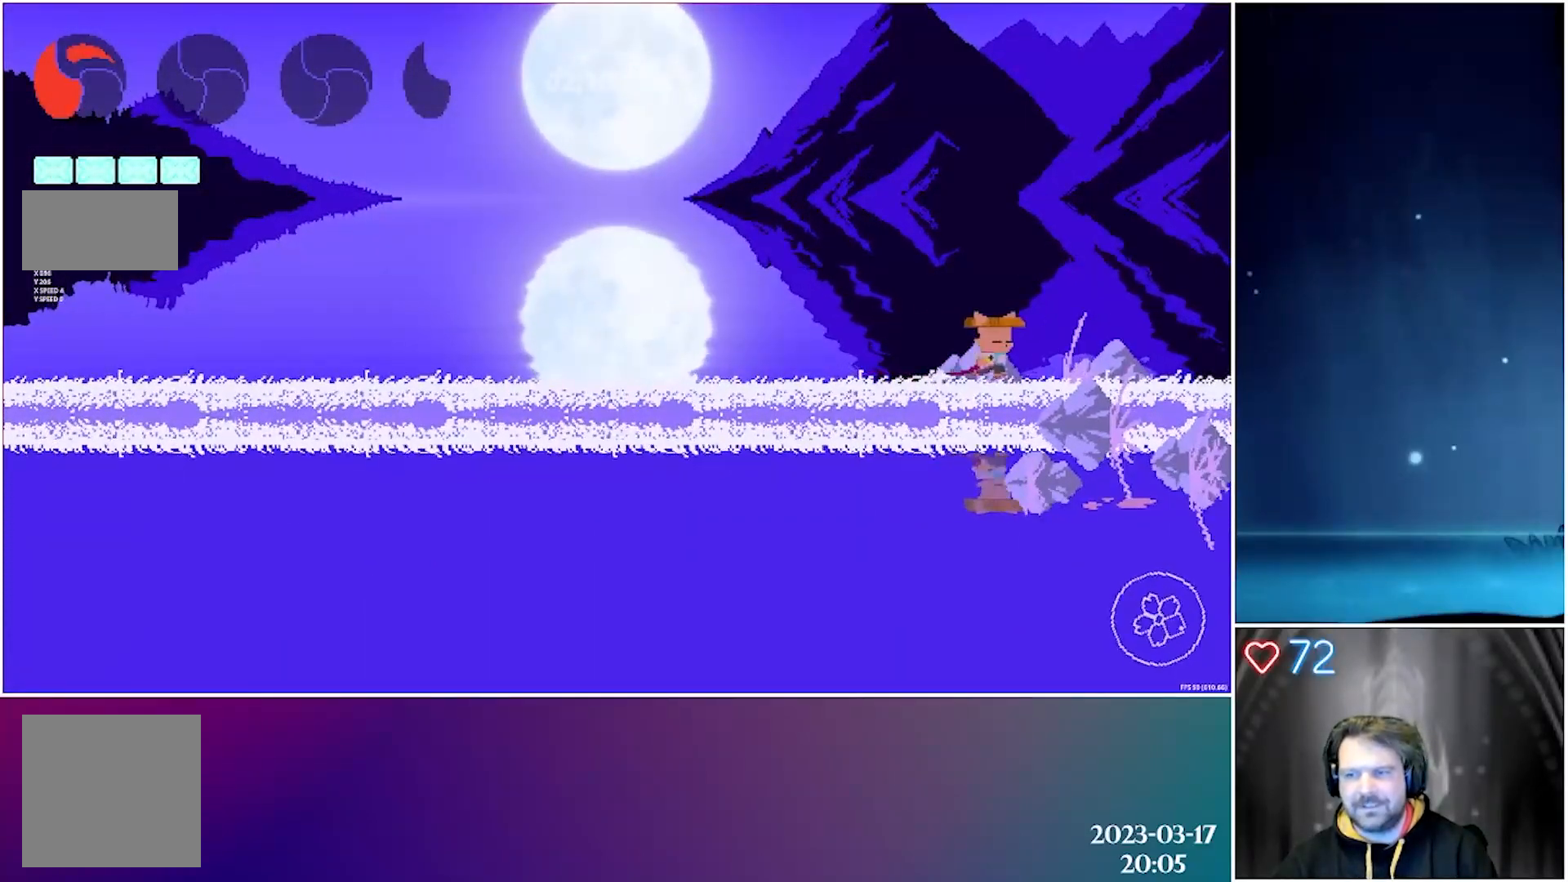
{"buttons": [], "left_stick": "center", "events": [[183, "DPAD_RIGHT", "up"]]}
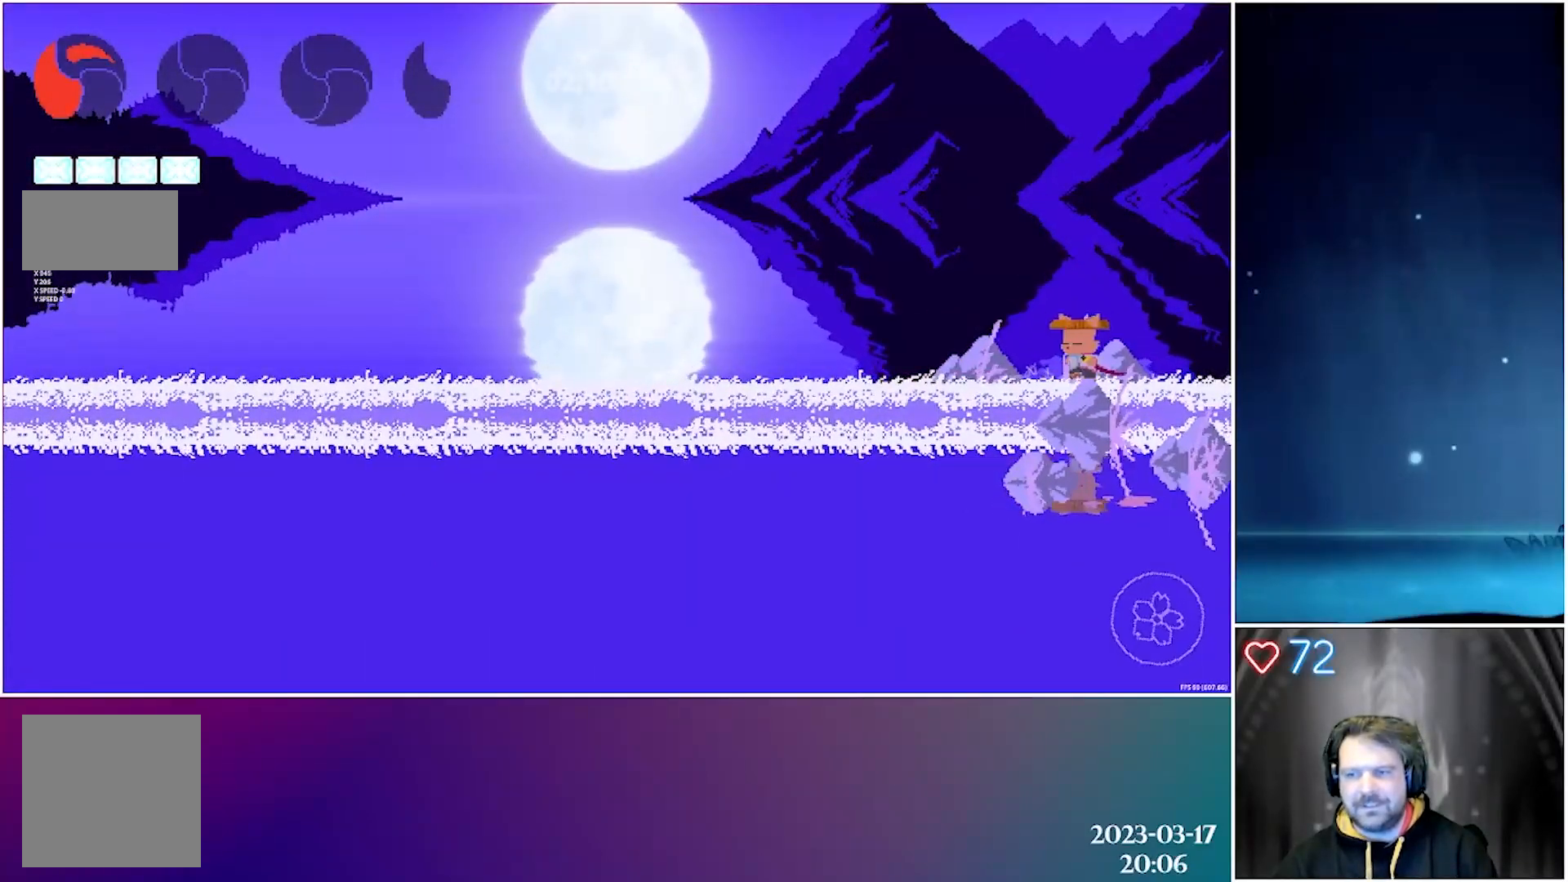
{"buttons": [], "left_stick": "center", "events": [[17, "DPAD_LEFT", "down"], [500, "DPAD_LEFT", "up"]]}
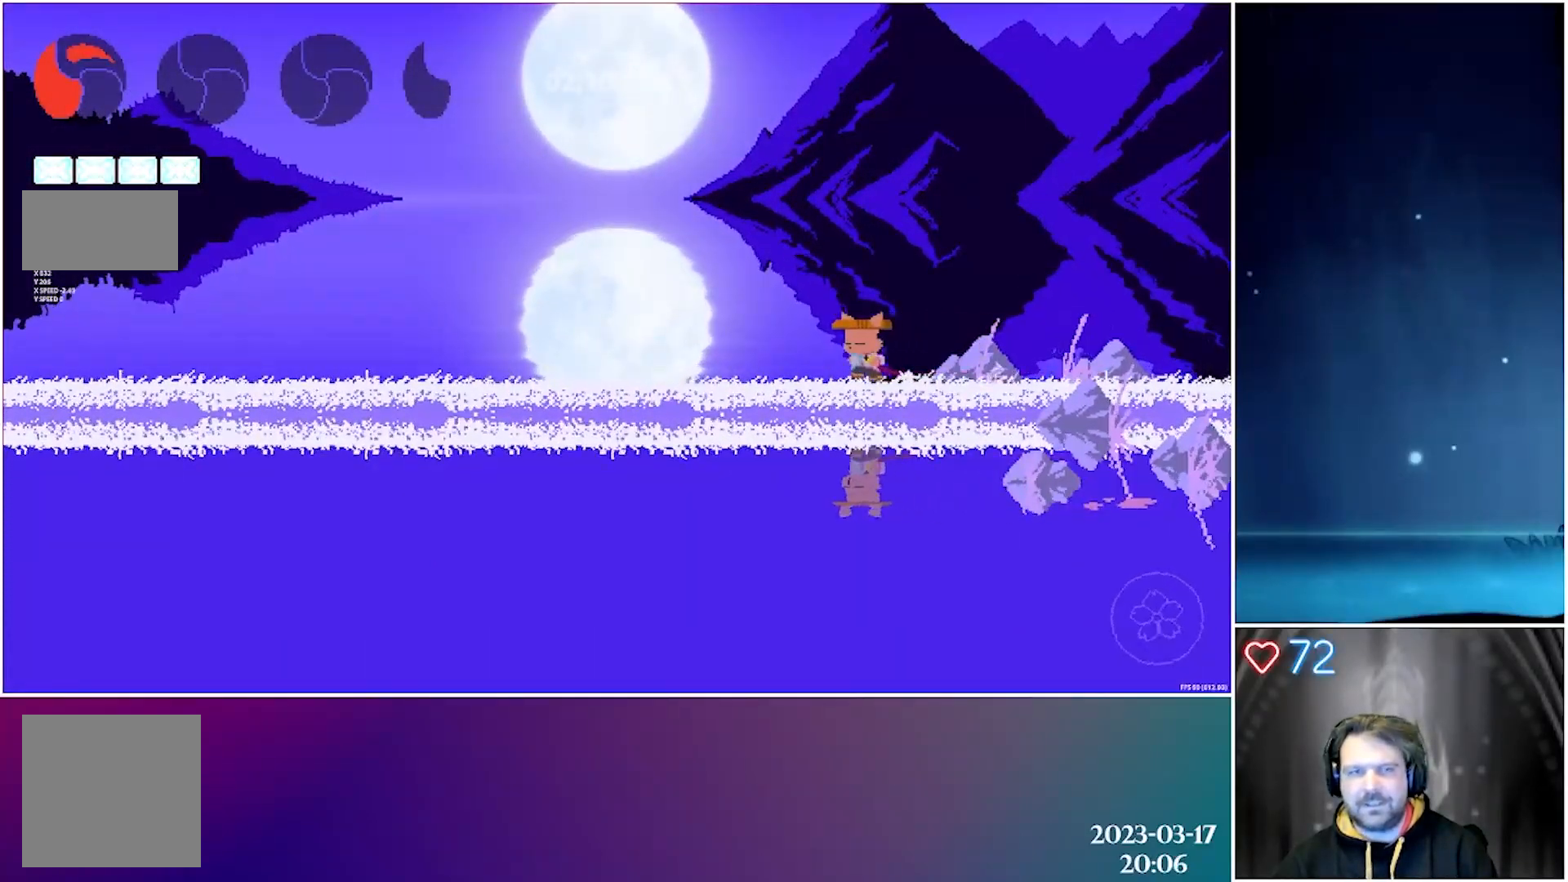
{"buttons": [], "left_stick": "center", "events": [[17, "R1", "down"], [300, "R1", "up"]]}
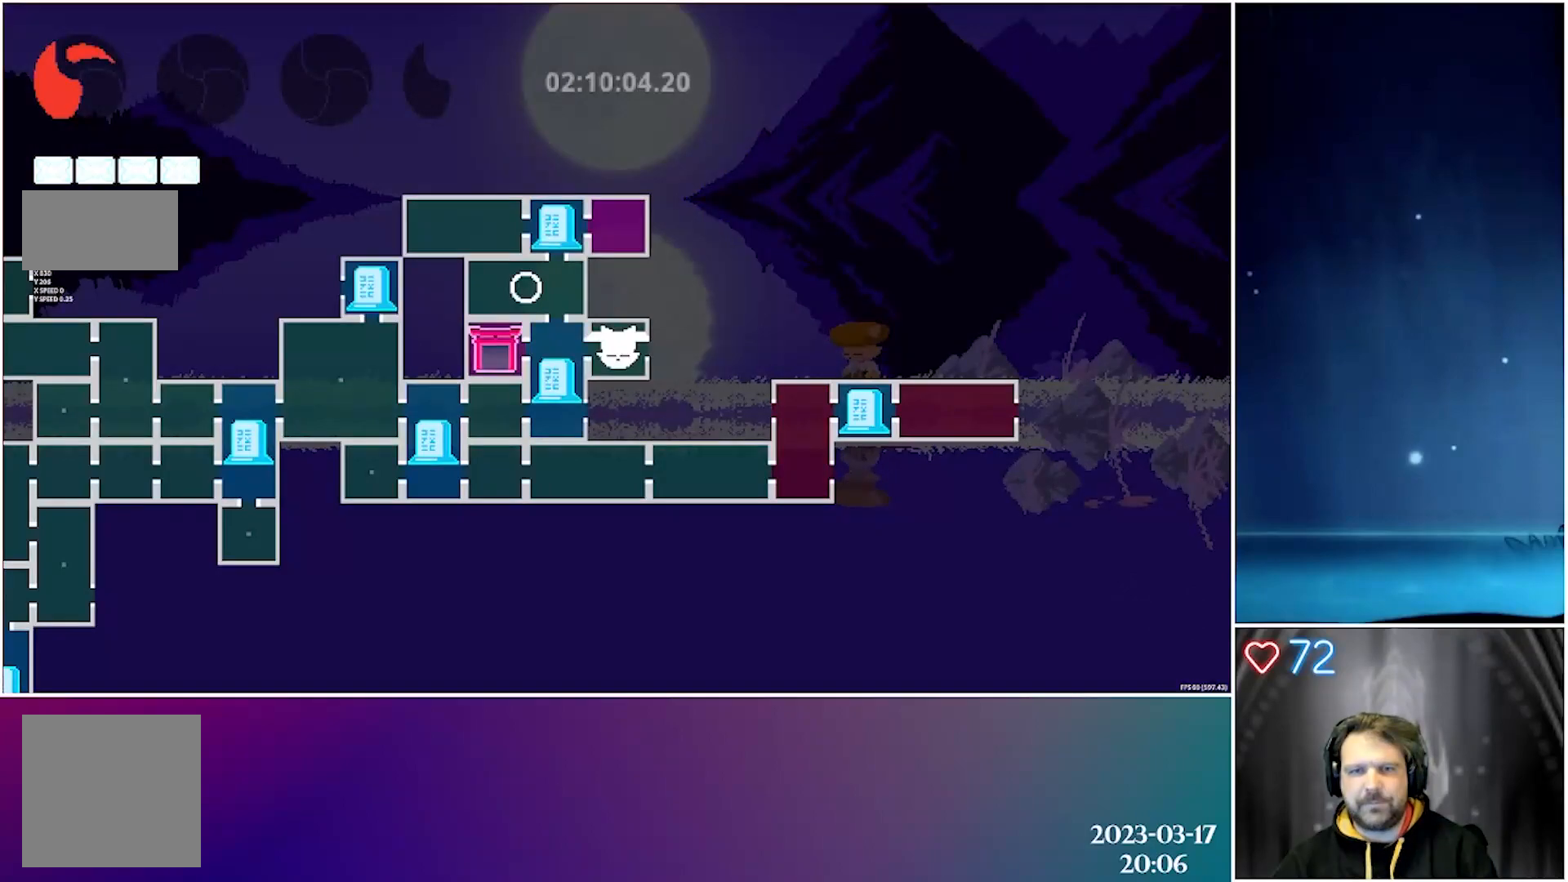
{"buttons": ["DPAD_LEFT"], "left_stick": "center", "events": [[233, "R1", "down"], [317, "DPAD_LEFT", "down"], [383, "R1", "up"]]}
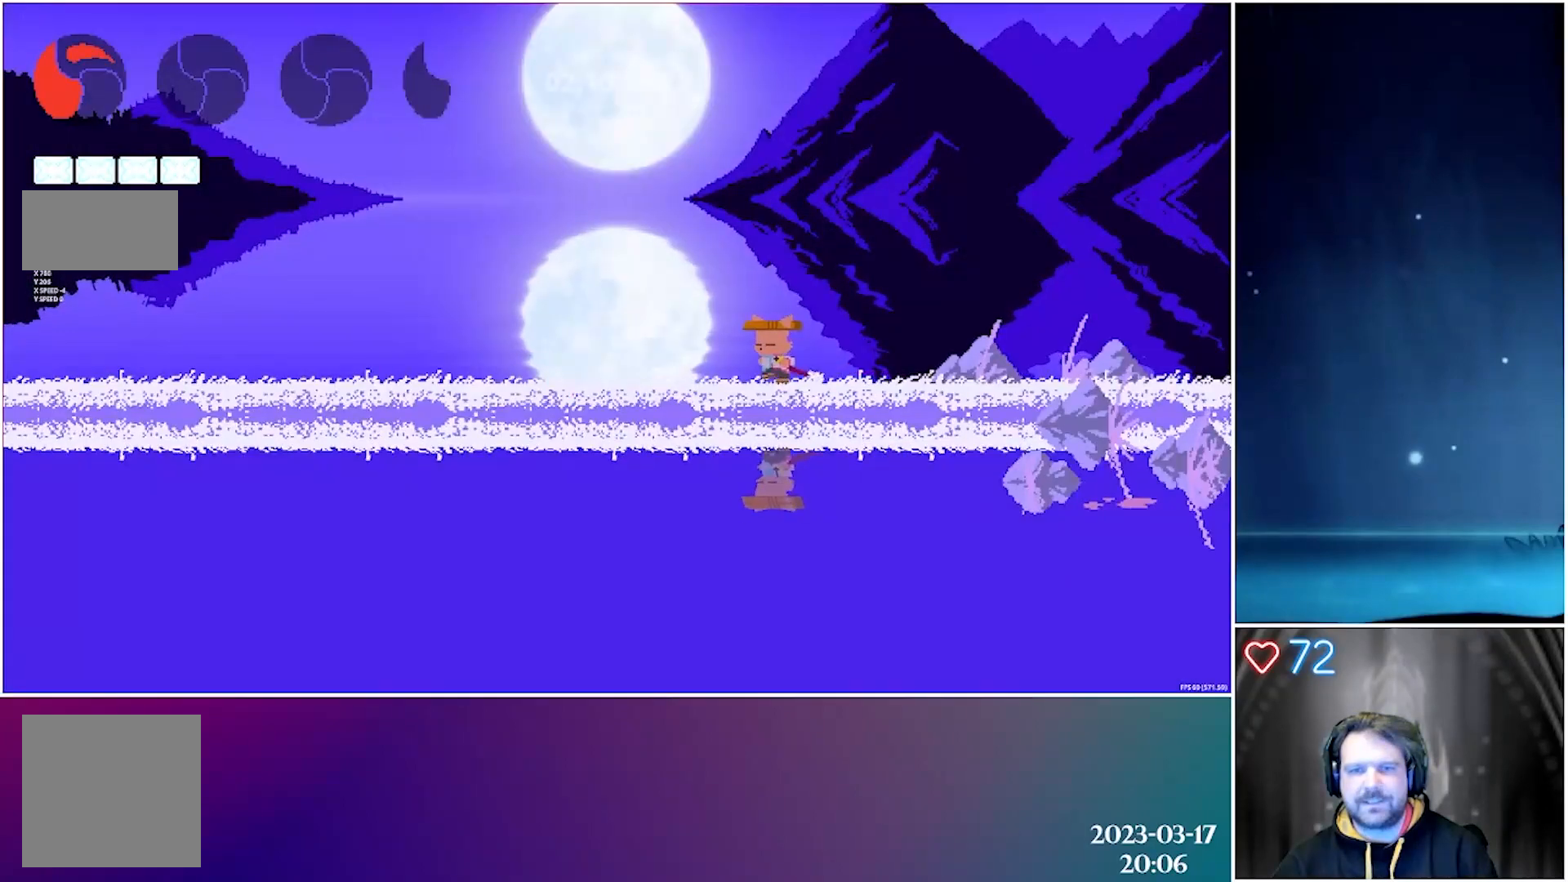
{"buttons": ["DPAD_LEFT"], "left_stick": "center", "events": []}
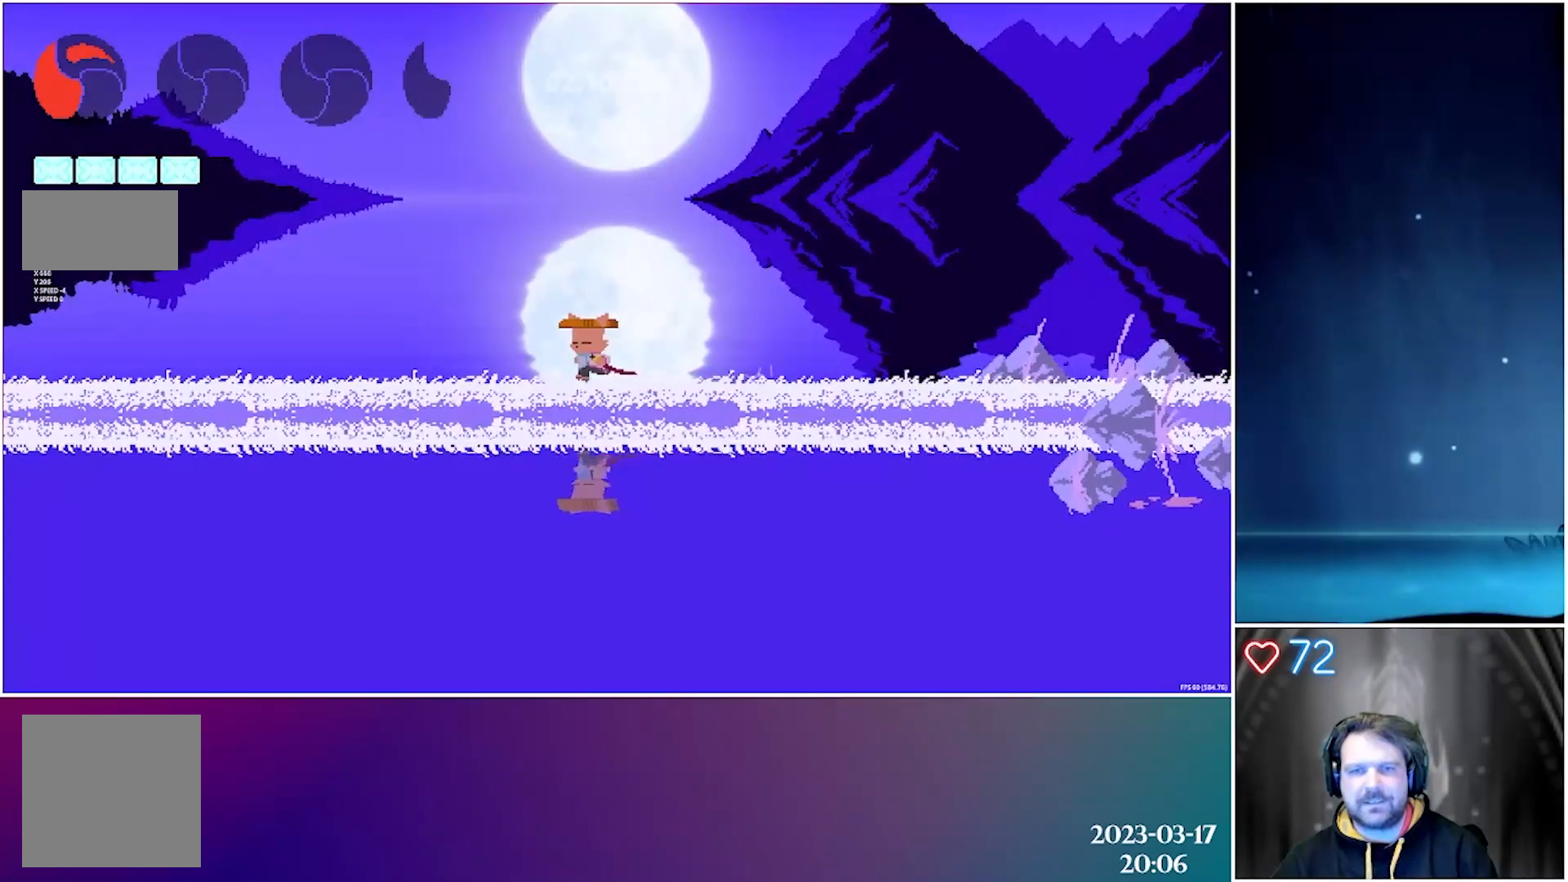
{"buttons": ["X", "DPAD_LEFT"], "left_stick": "center", "events": [[50, "X", "down"]]}
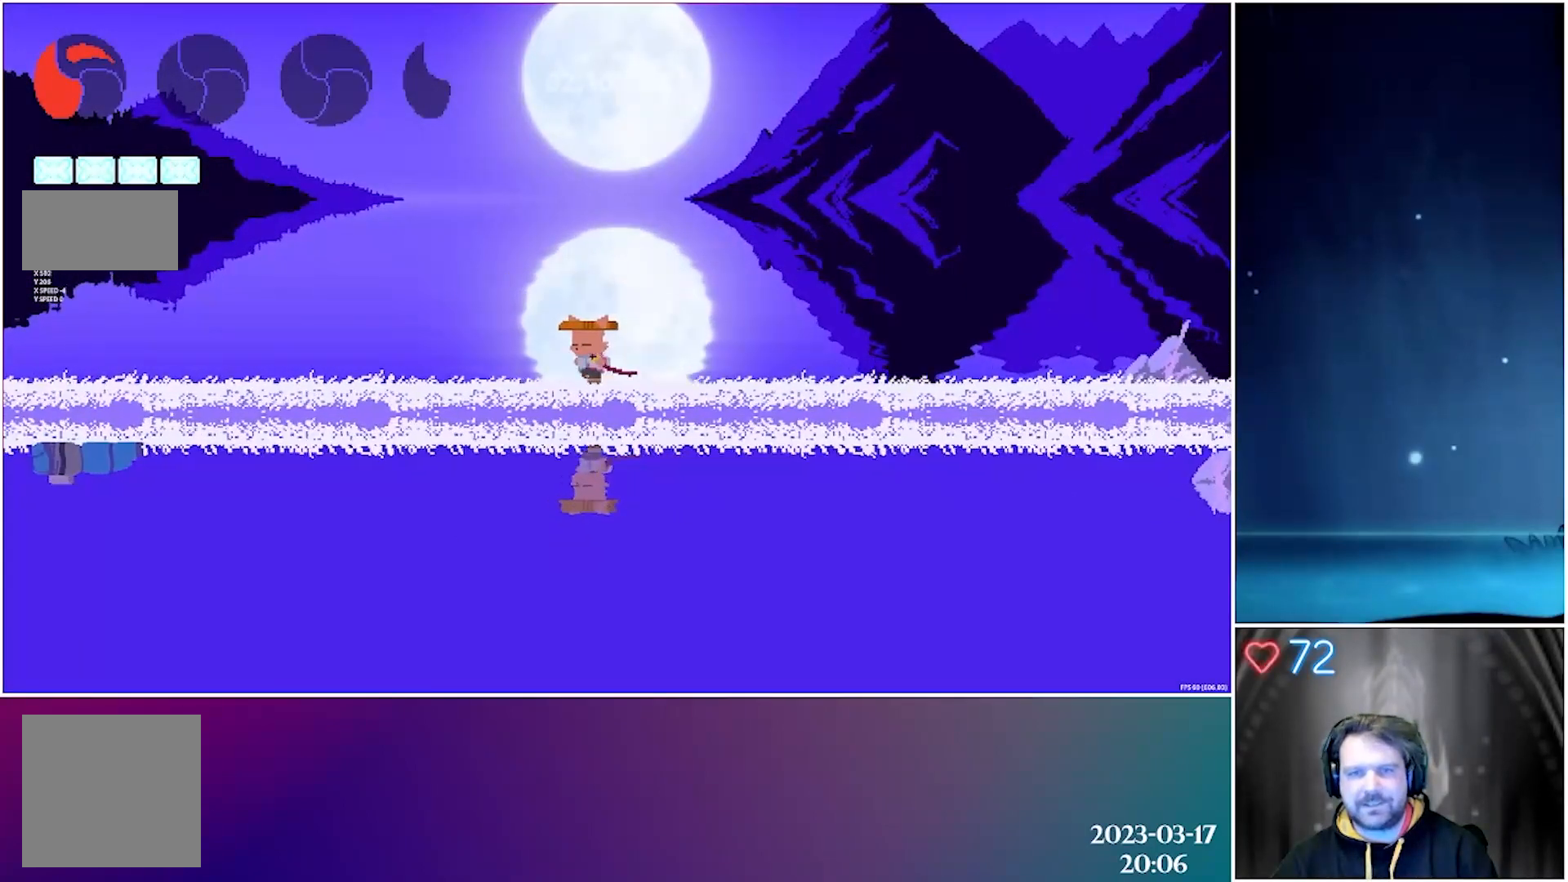
{"buttons": ["X", "DPAD_LEFT"], "left_stick": "center", "events": []}
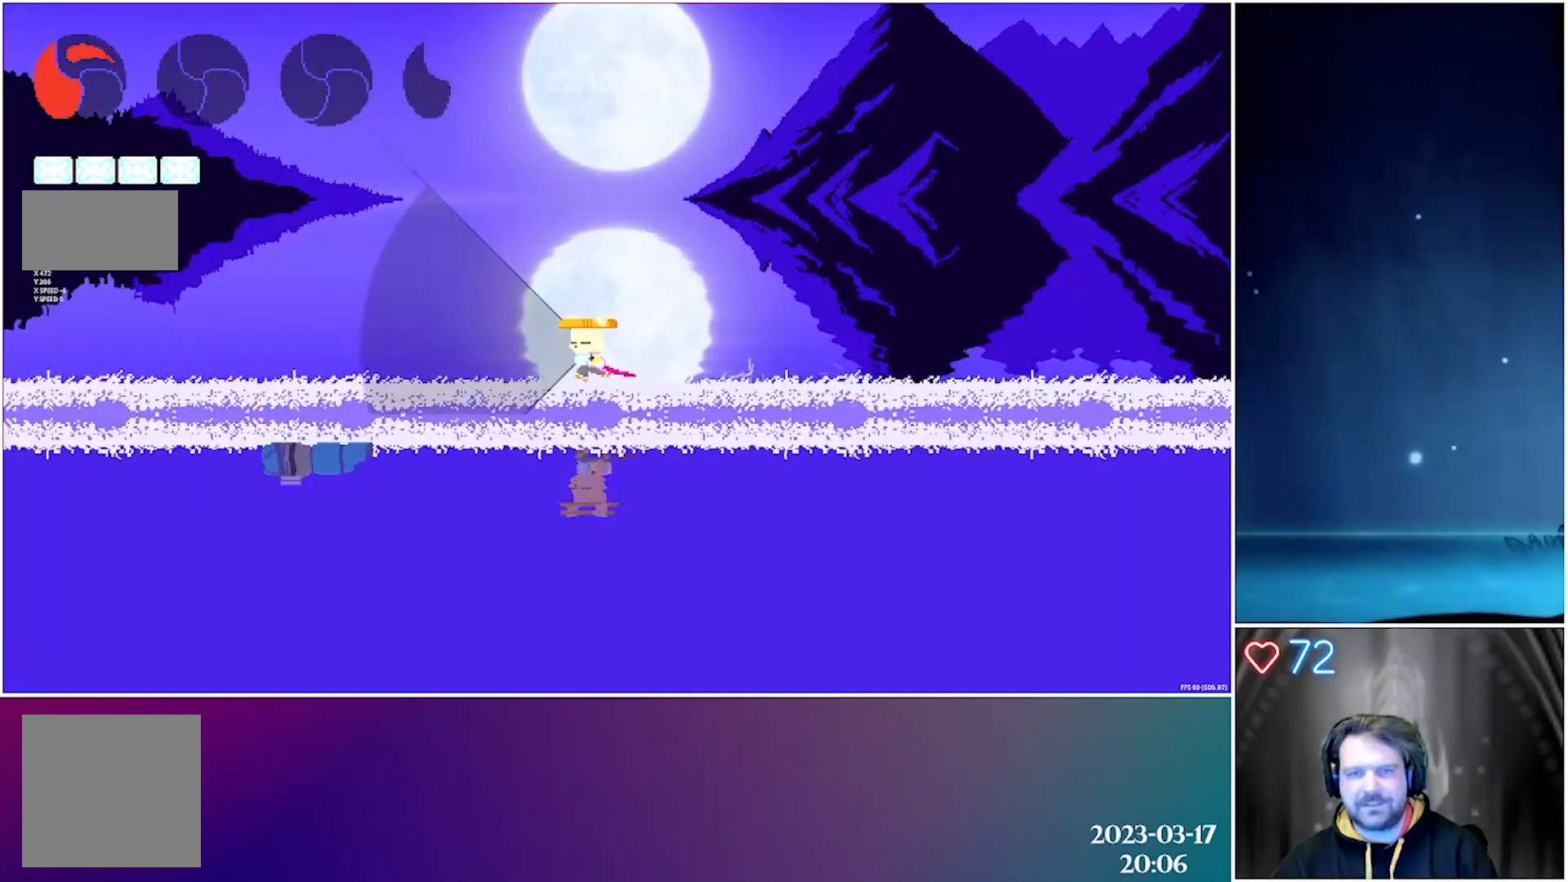
{"buttons": ["X", "DPAD_LEFT"], "left_stick": "center", "events": []}
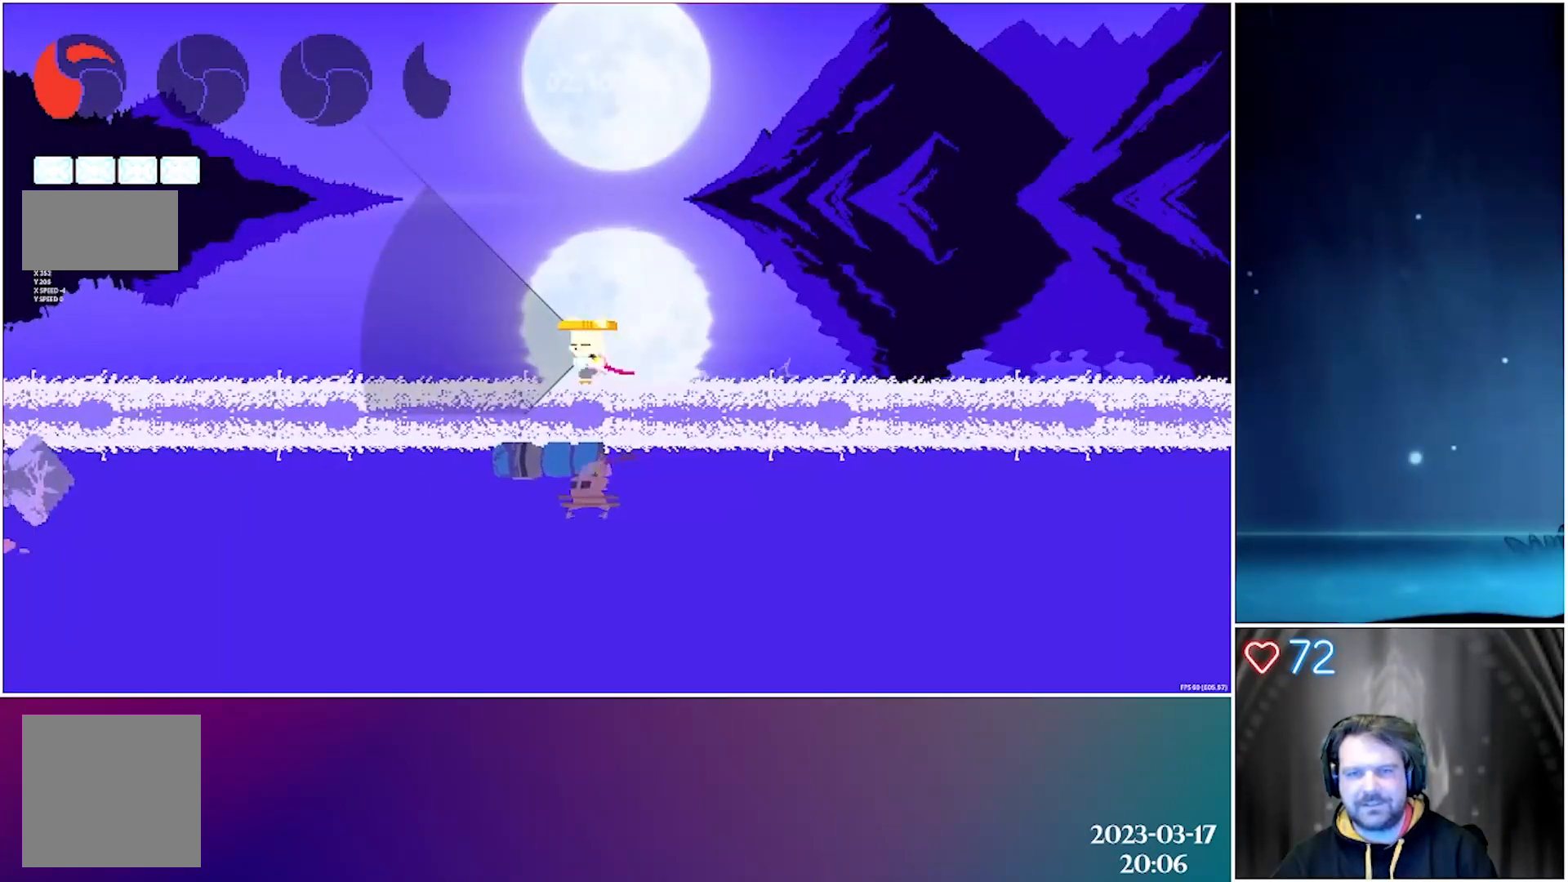
{"buttons": ["X", "DPAD_LEFT"], "left_stick": "center", "events": []}
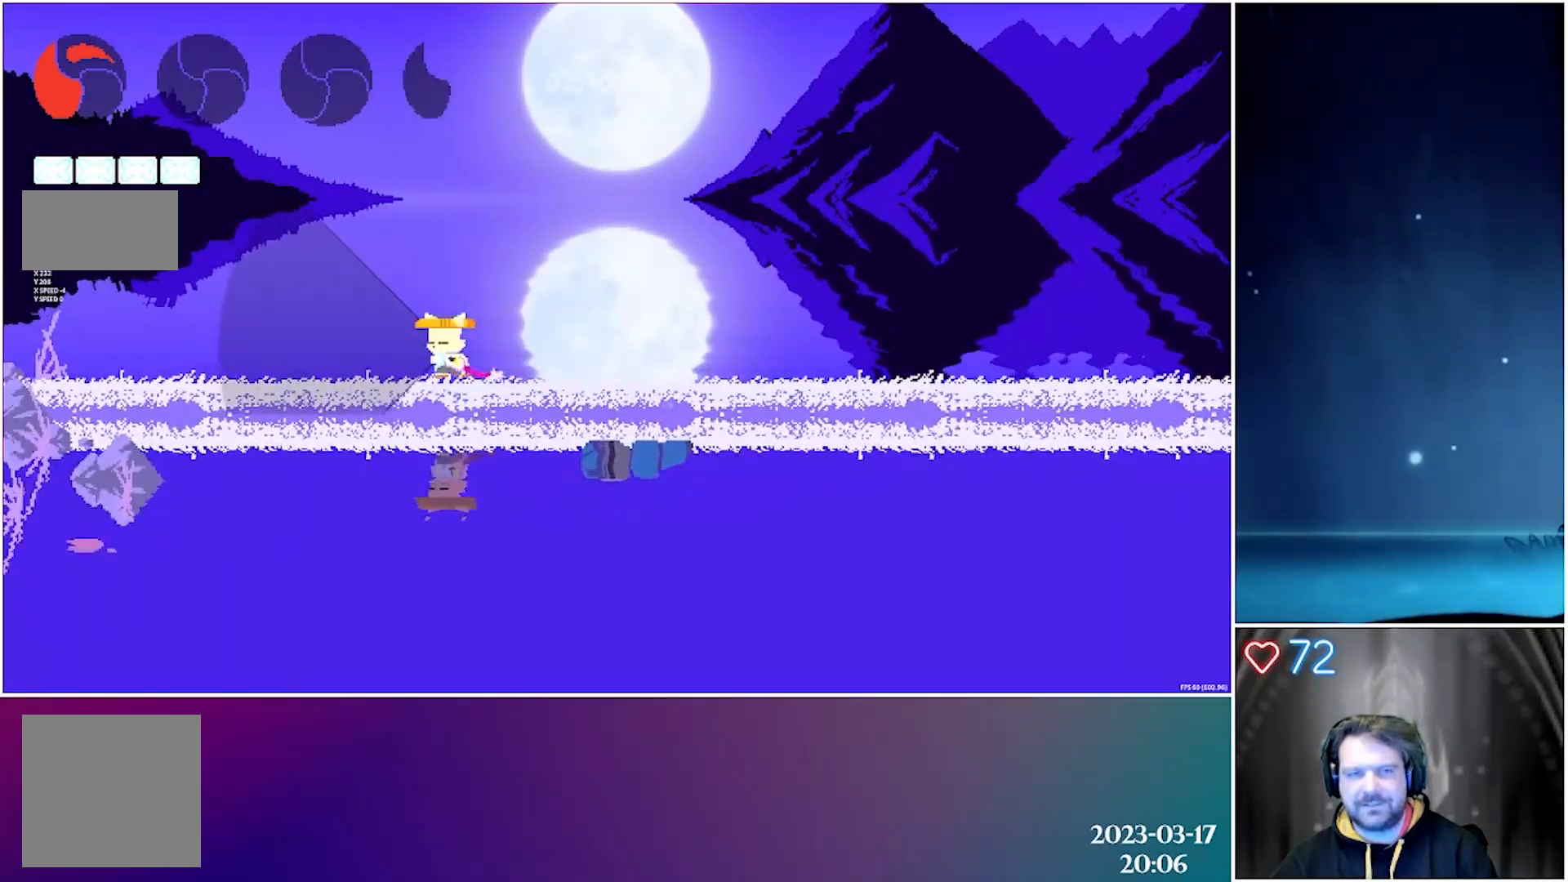
{"buttons": ["X", "DPAD_LEFT"], "left_stick": "center", "events": []}
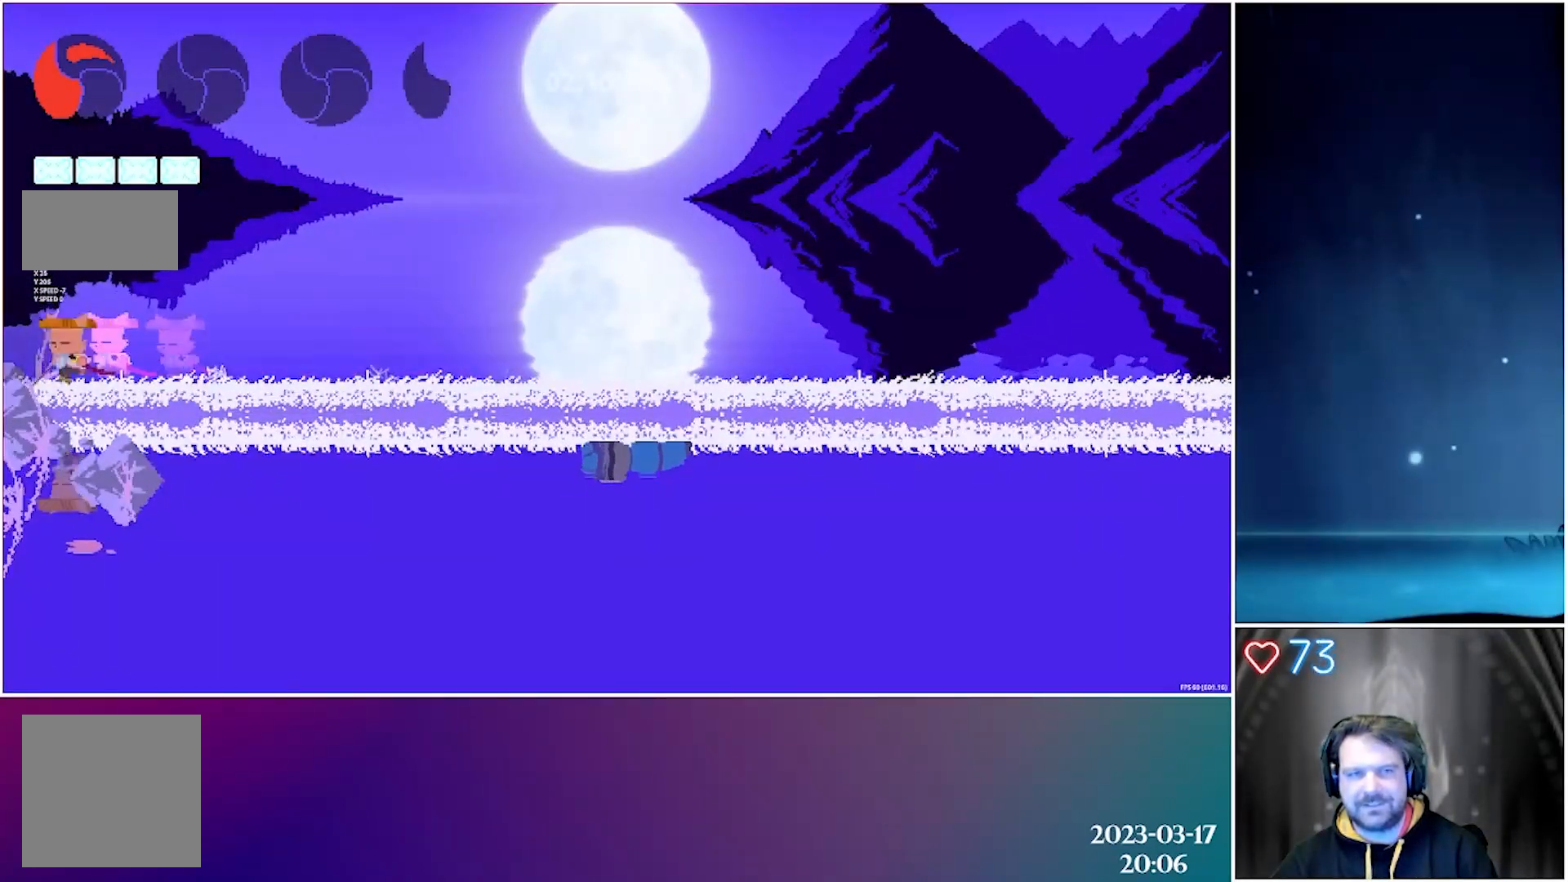
{"buttons": ["X", "DPAD_LEFT"], "left_stick": "center", "events": []}
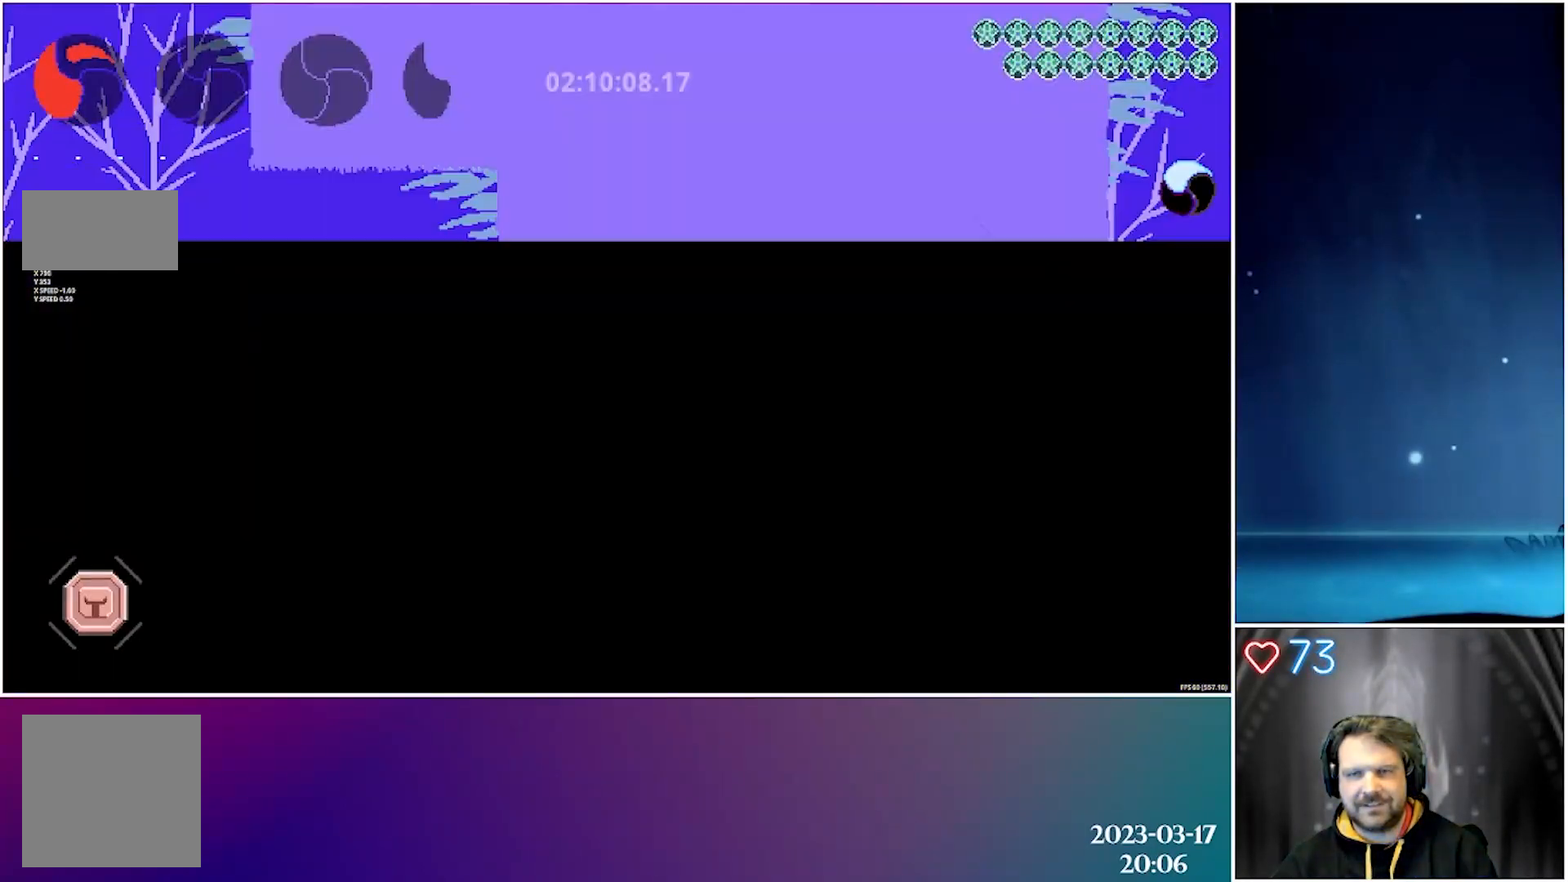
{"buttons": ["X", "DPAD_LEFT"], "left_stick": "center", "events": []}
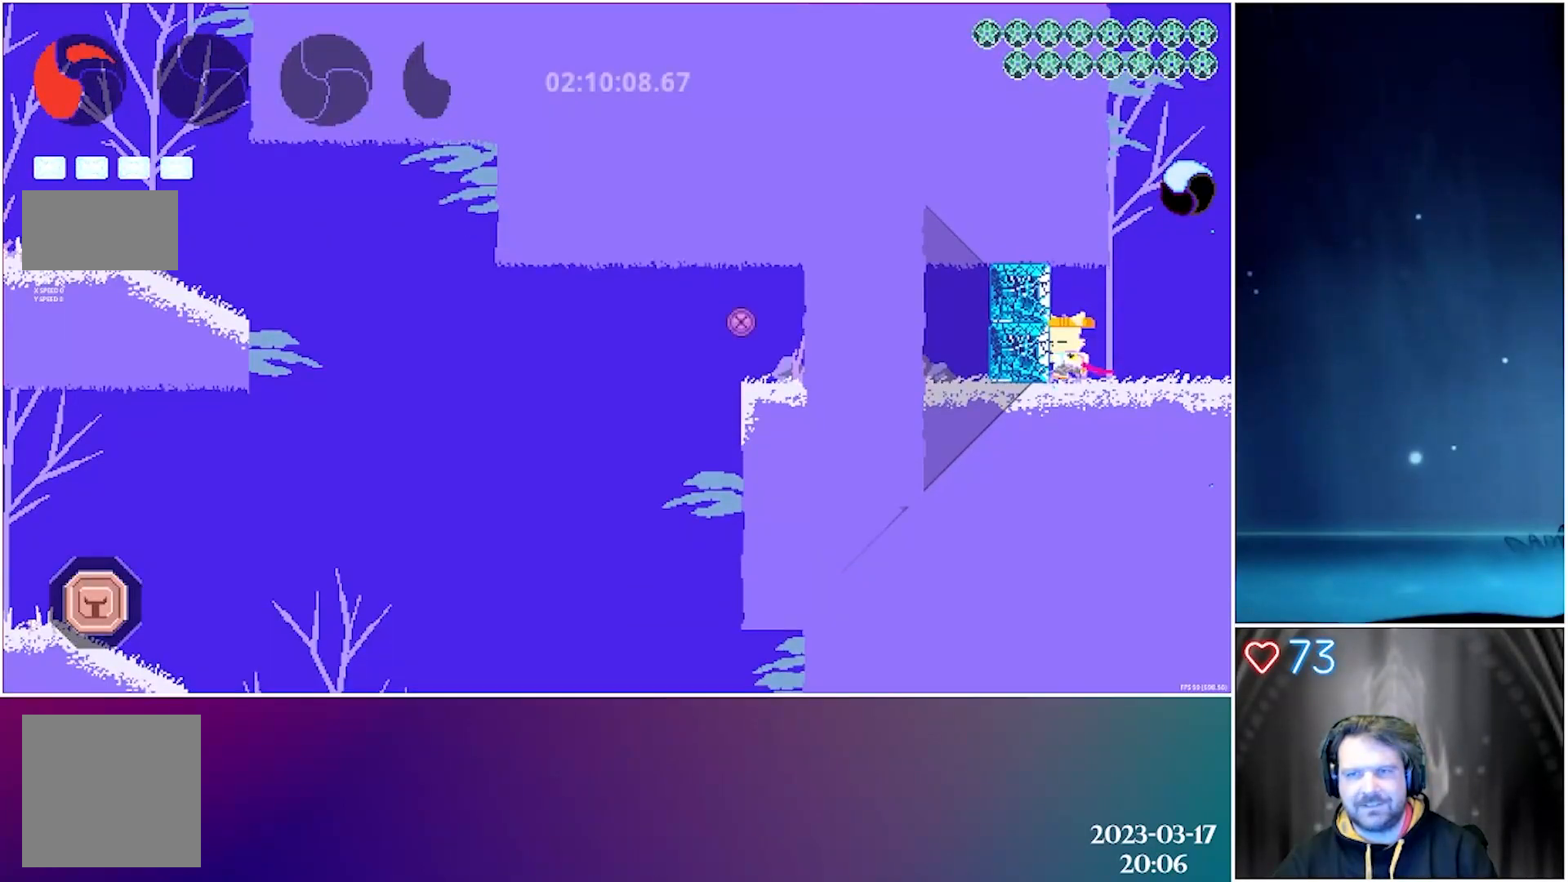
{"buttons": [], "left_stick": "center", "events": [[217, "X", "up"], [267, "DPAD_LEFT", "up"], [300, "X", "down"], [433, "X", "up"]]}
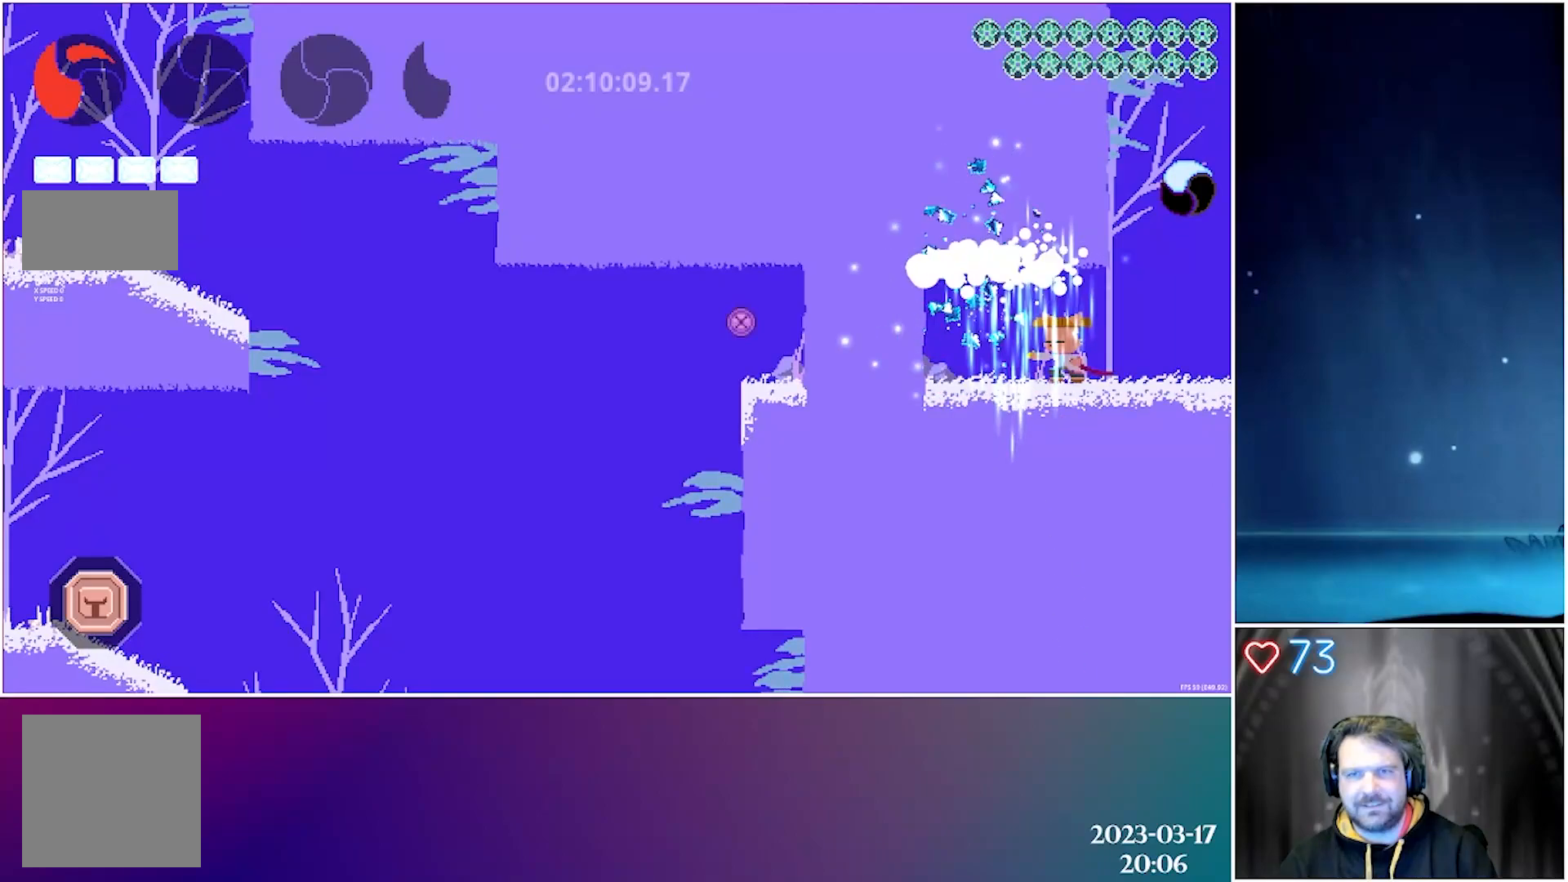
{"buttons": ["DPAD_LEFT"], "left_stick": "center", "events": [[17, "DPAD_LEFT", "down"]]}
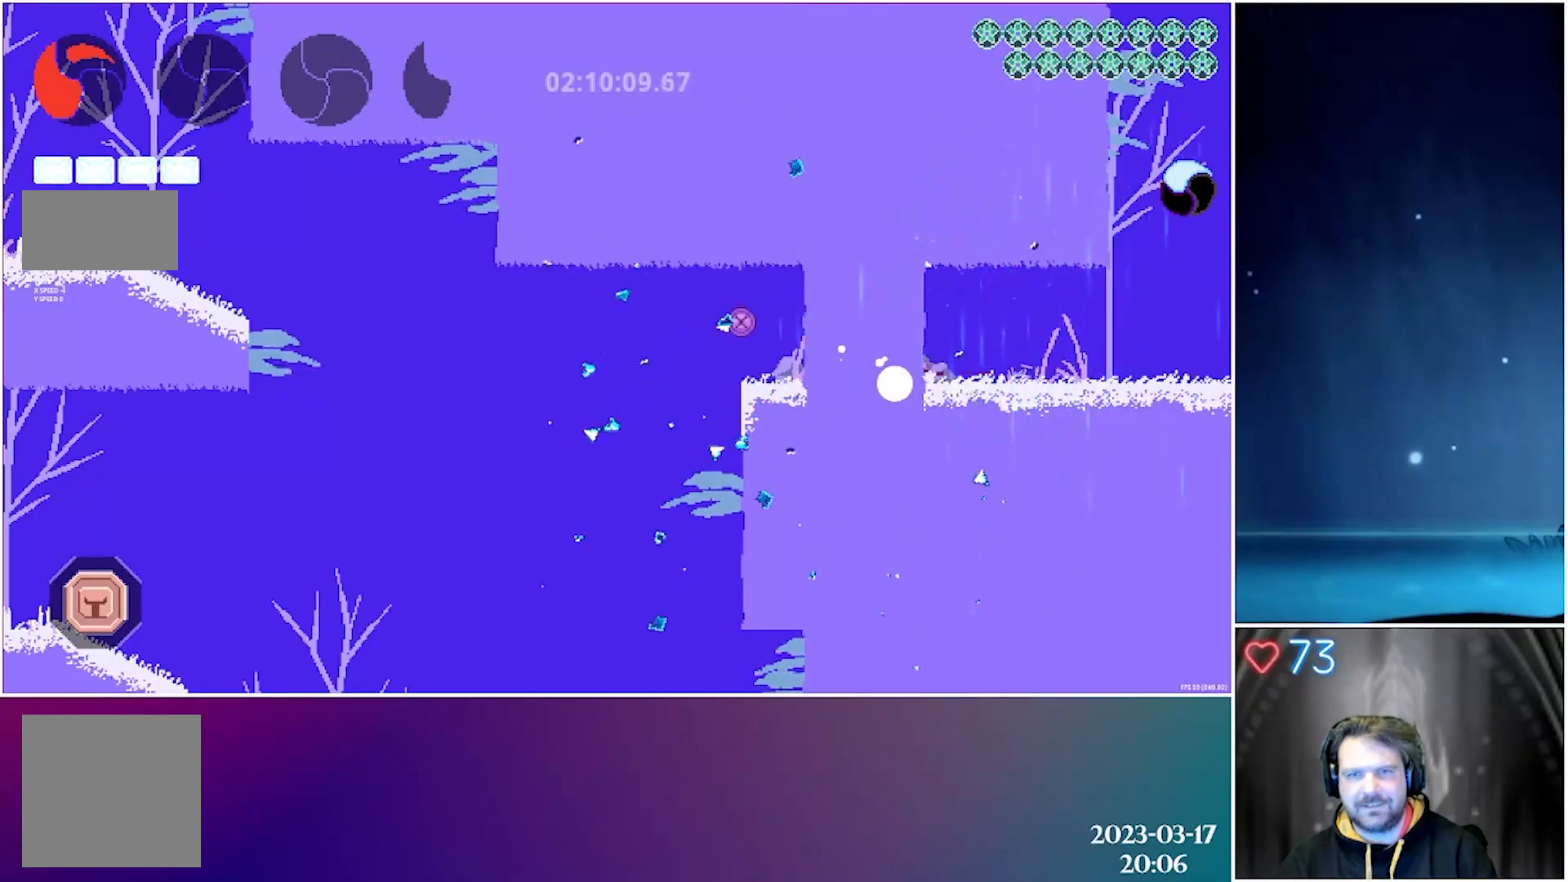
{"buttons": ["DPAD_LEFT"], "left_stick": "center", "events": []}